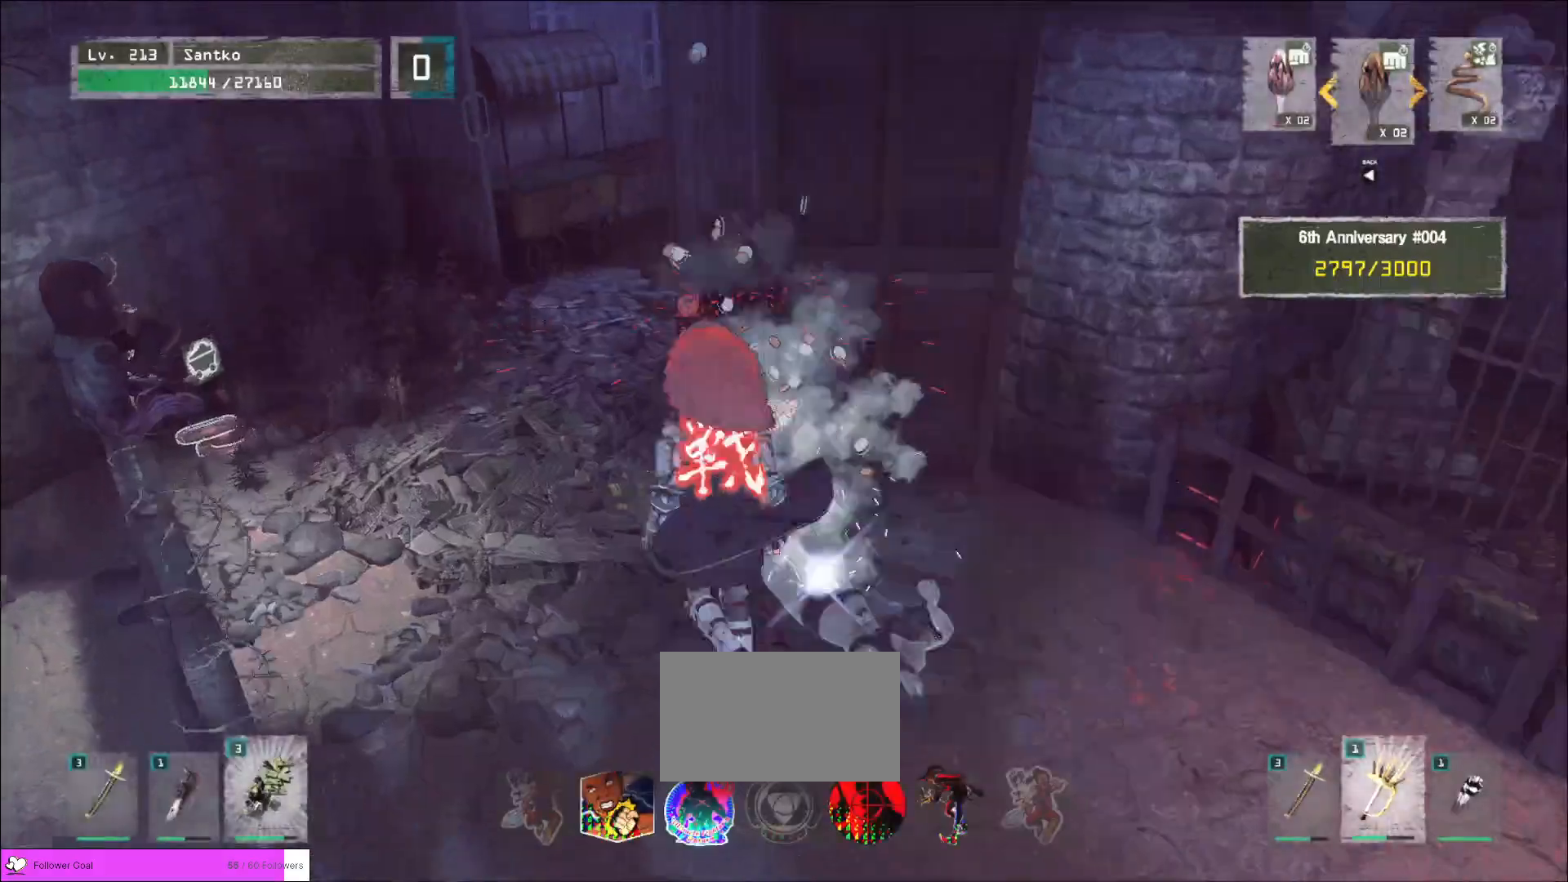
Gameplay with keyboard and mouse; each line is a JSON object with the keys and mouse buttons held at the frame after it. "events" lists presses ("down") and releases ("up") of "1", "2", "3", "4", "5", "a", "alt", "b", "c", "ctrl", "d", "e", "f", "g", "q", "r", "s", "shift", "space", "t", "tab", "v", "w", "x", "z", "mouse_left", "mouse_wheel", "mouse_right", "mouse_mb4" and "mouse_mb5" between this image and that frame as [ms after this image, input, new state], when the widget could be followed in between. "mouse_left", "mouse_wheel", "mouse_right", "mouse_mb4", "mouse_mb5" = the "left", "wheel", "right", "mb4", "mb5" buttons of the "mouse" list. No other keys are recorded. "wheel" means that the mouse wheel is clicked or scrolled. Not read: mouse_move.
{"keys": [], "mouse": []}
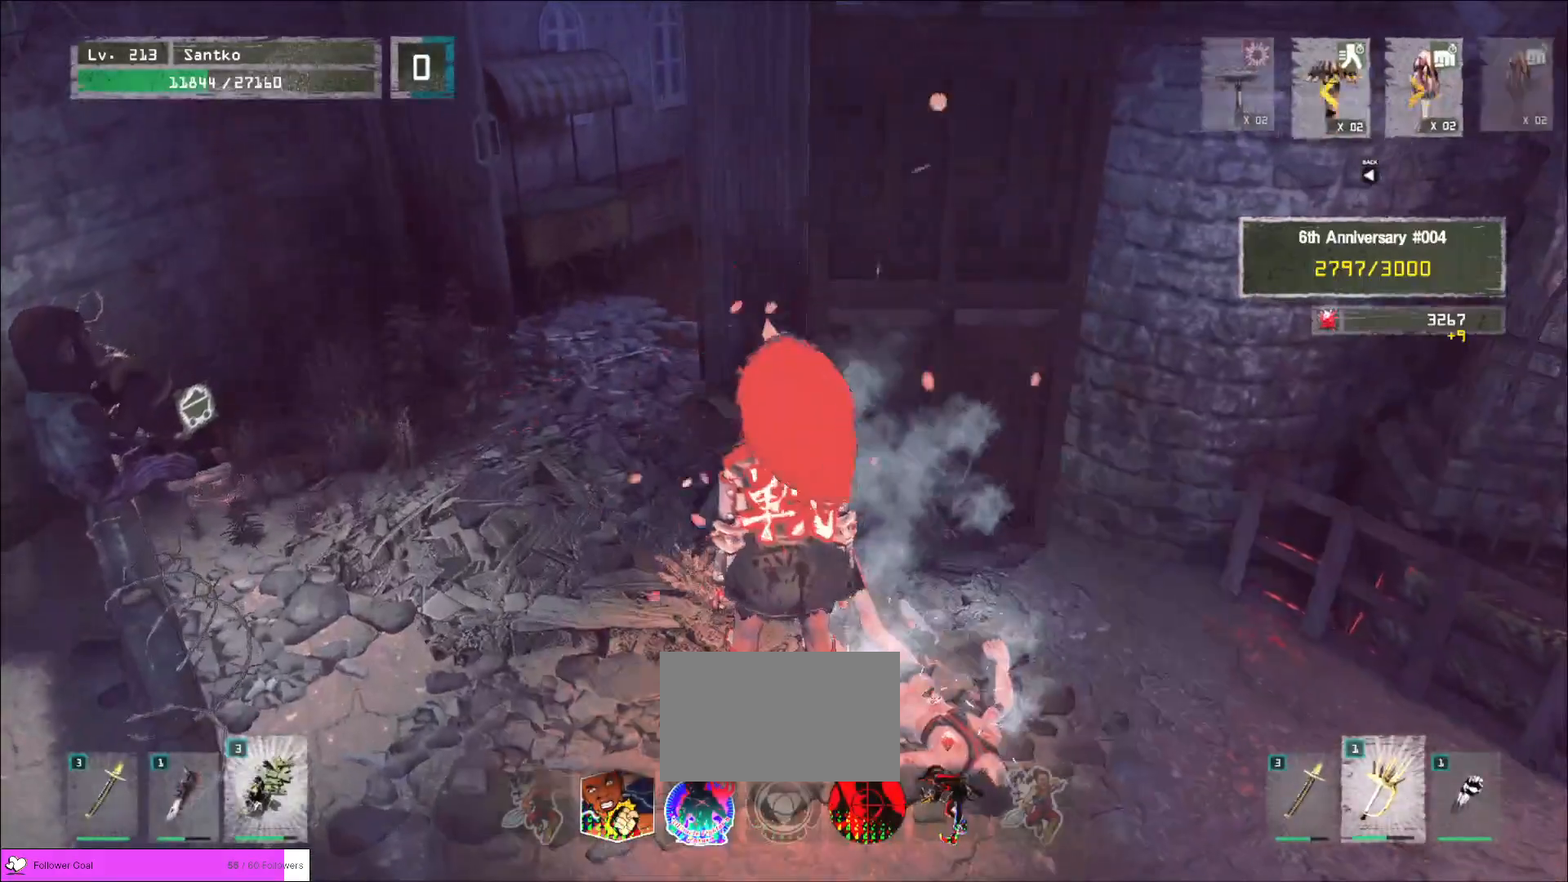
{"keys": ["a", "w"], "mouse": ["wheel"], "events": [[240, "a", "down"], [320, "w", "down"], [400, "mouse_wheel", "down"]]}
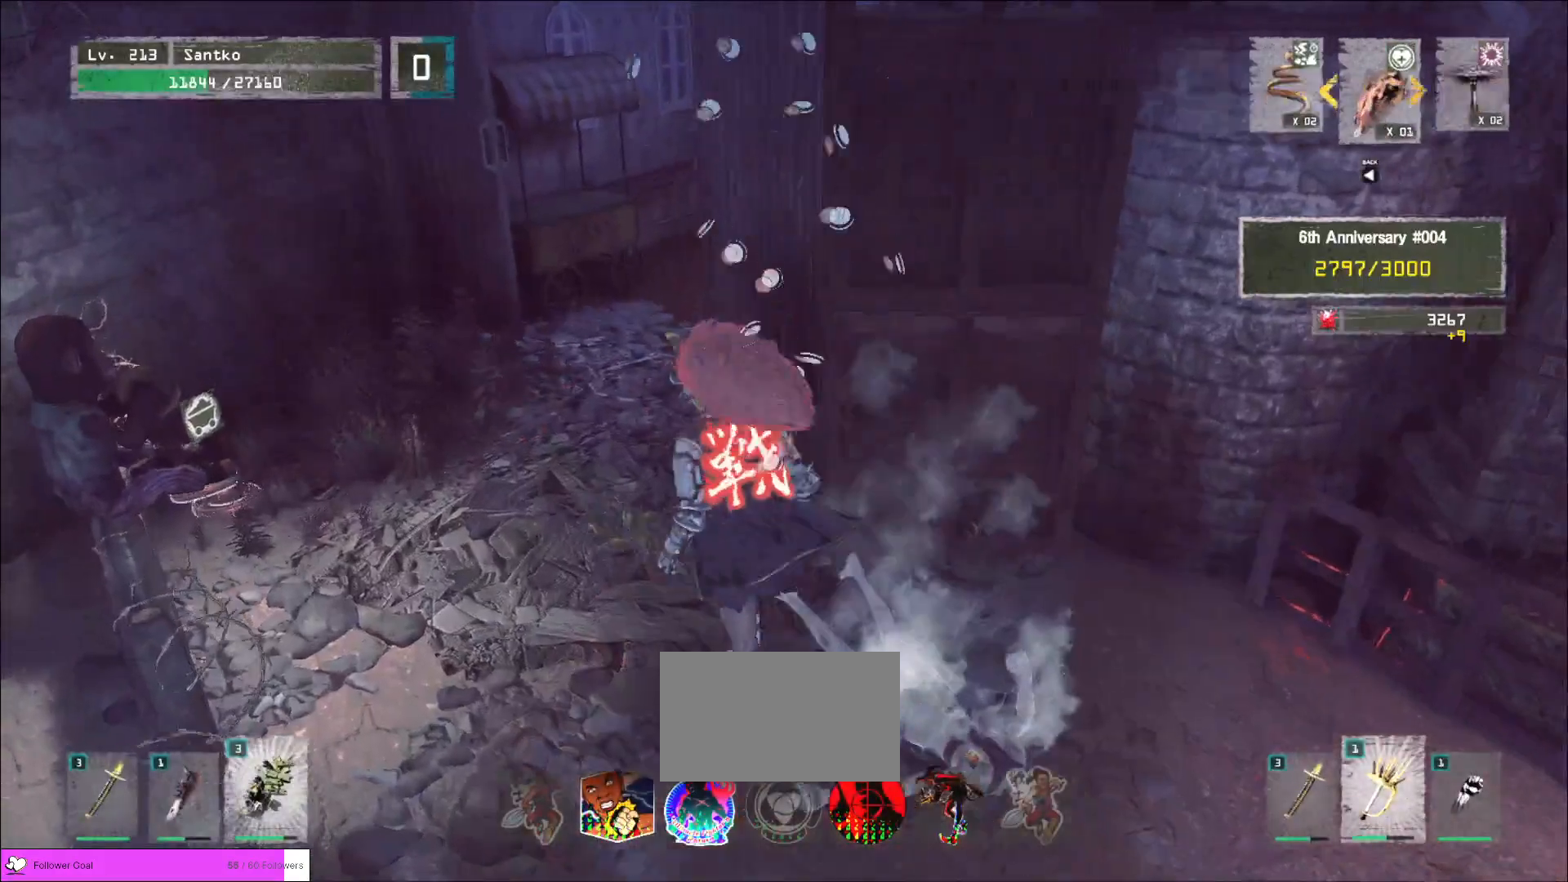
{"keys": [], "mouse": [], "events": [[80, "mouse_wheel", "up"], [280, "a", "up"], [360, "w", "up"]]}
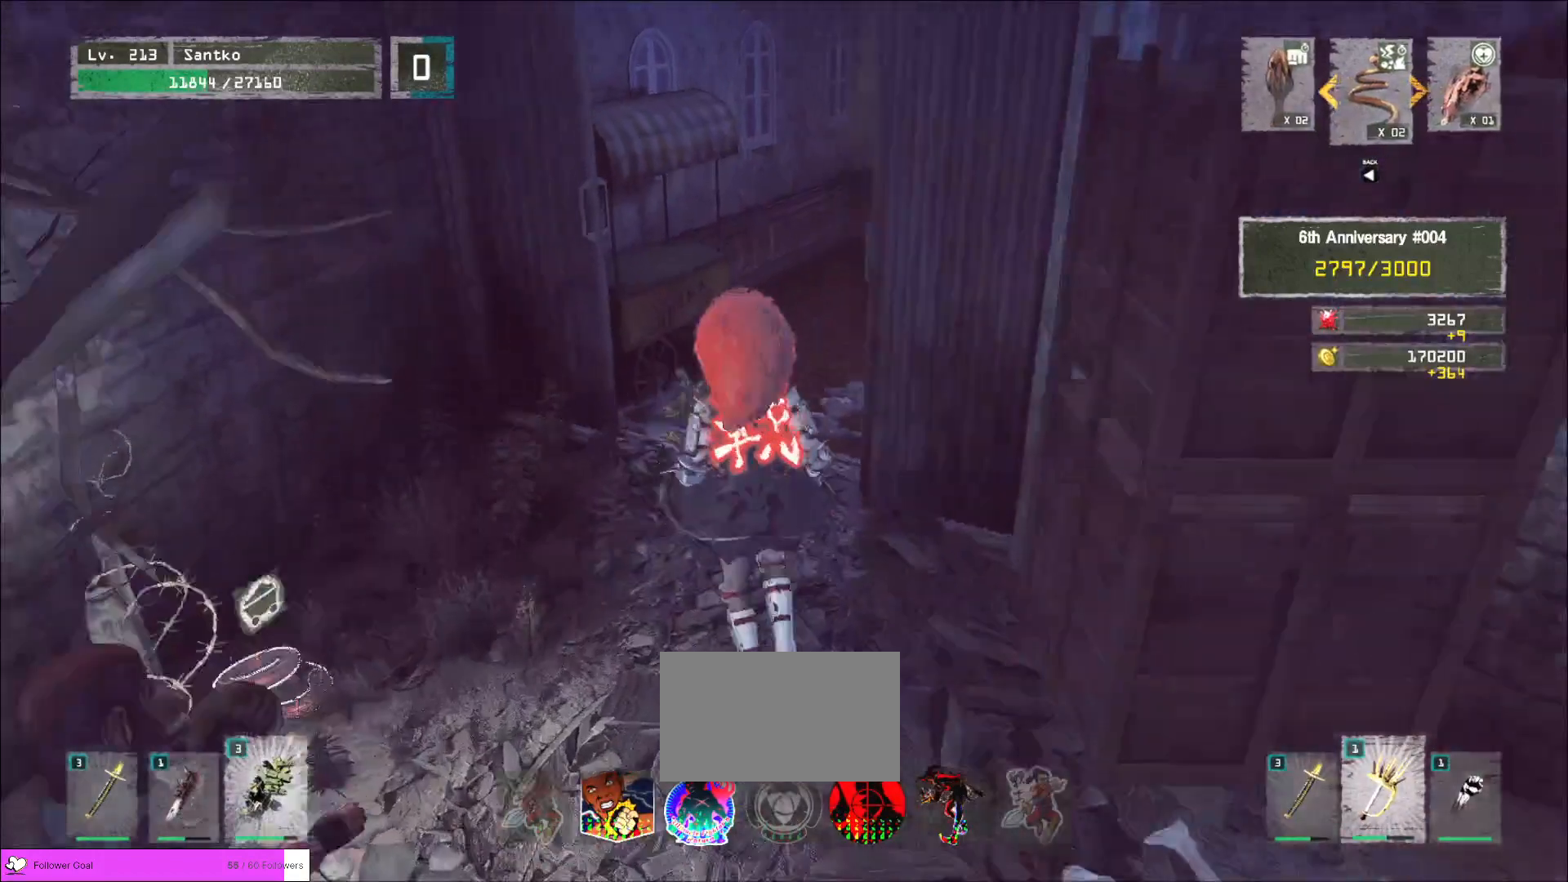
{"keys": [], "mouse": [], "events": [[240, "mouse_left", "down"], [360, "mouse_left", "up"]]}
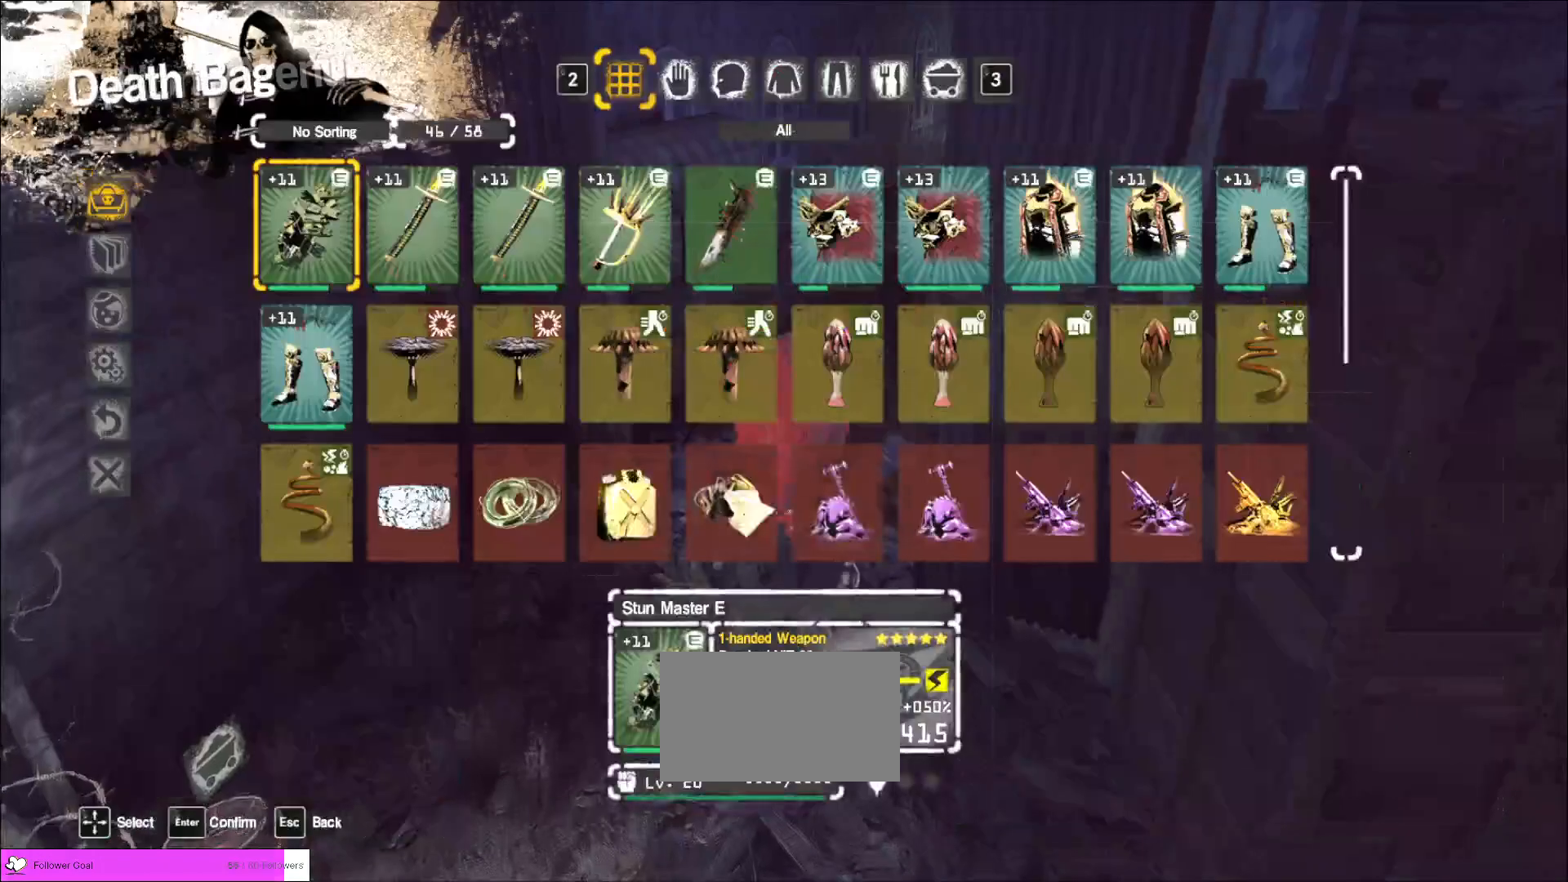
{"keys": [], "mouse": []}
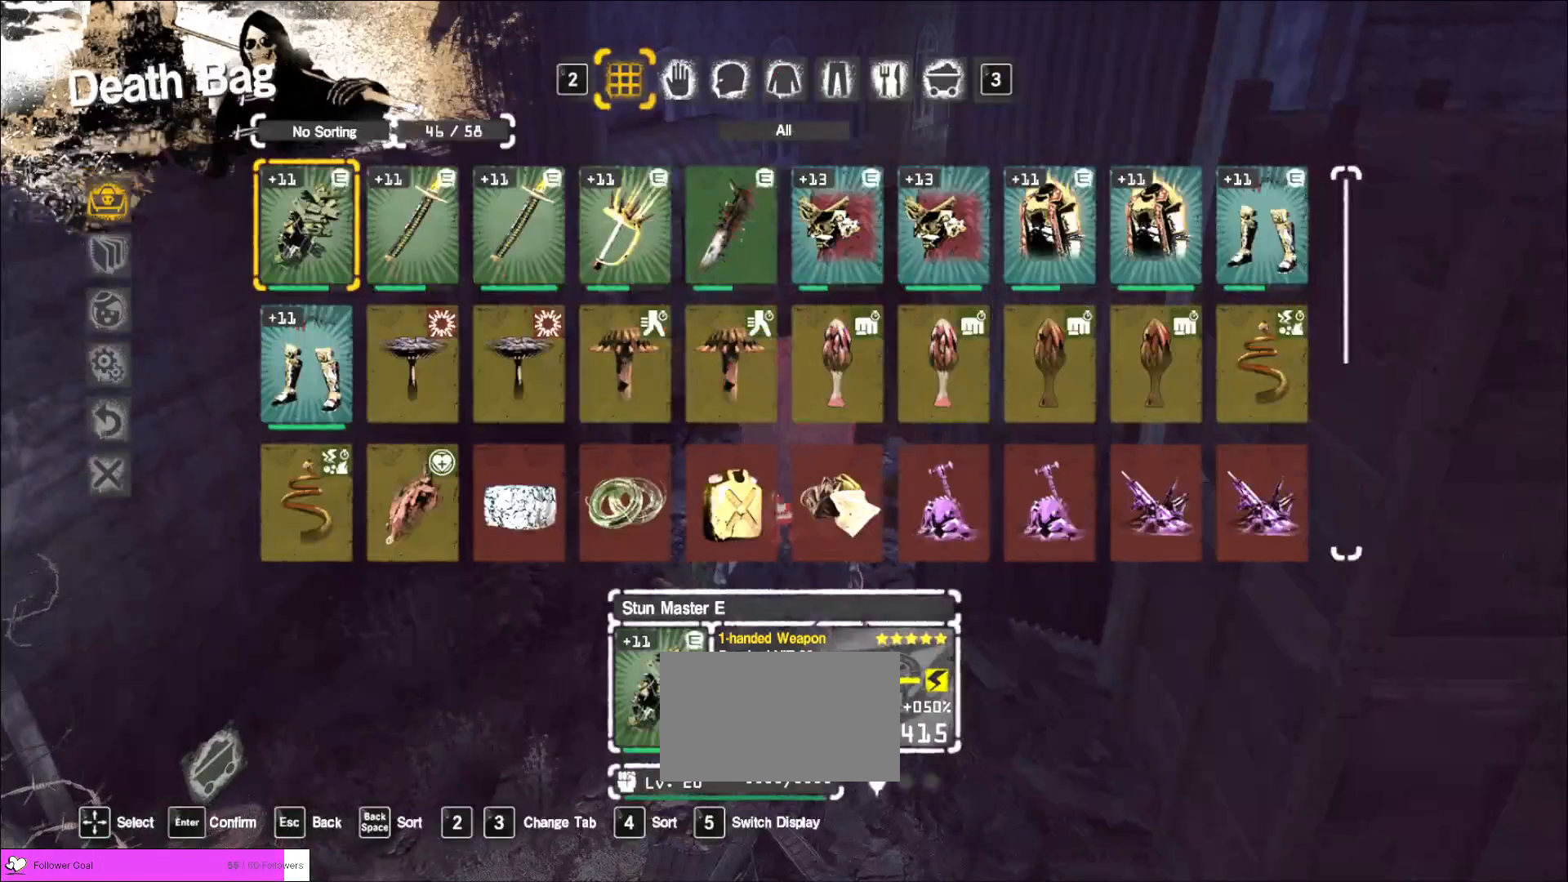
{"keys": [], "mouse": [], "events": []}
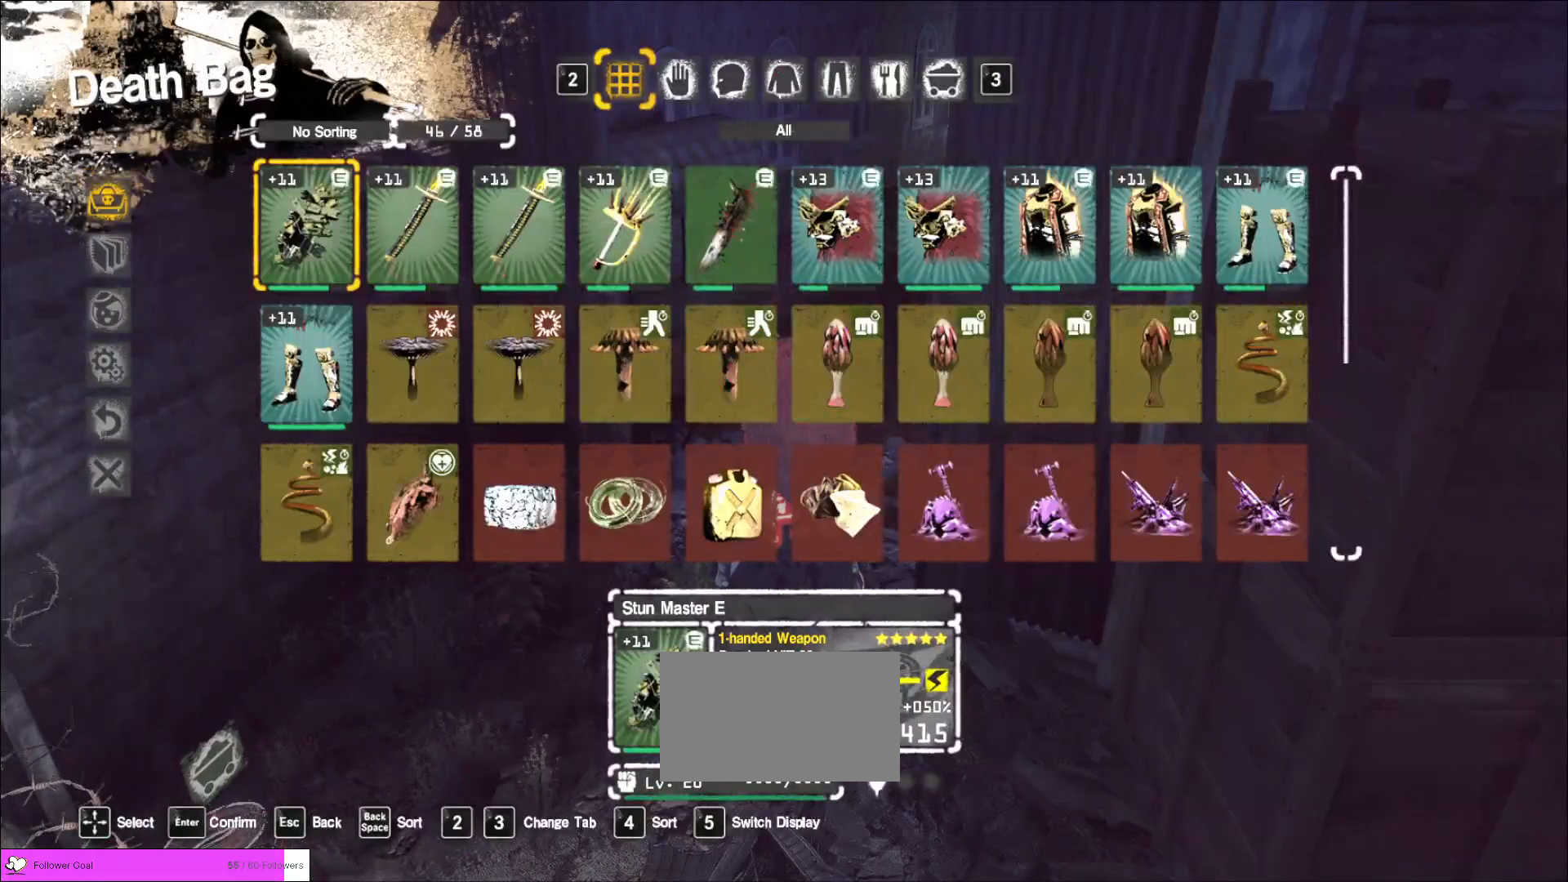
{"keys": [], "mouse": [], "events": []}
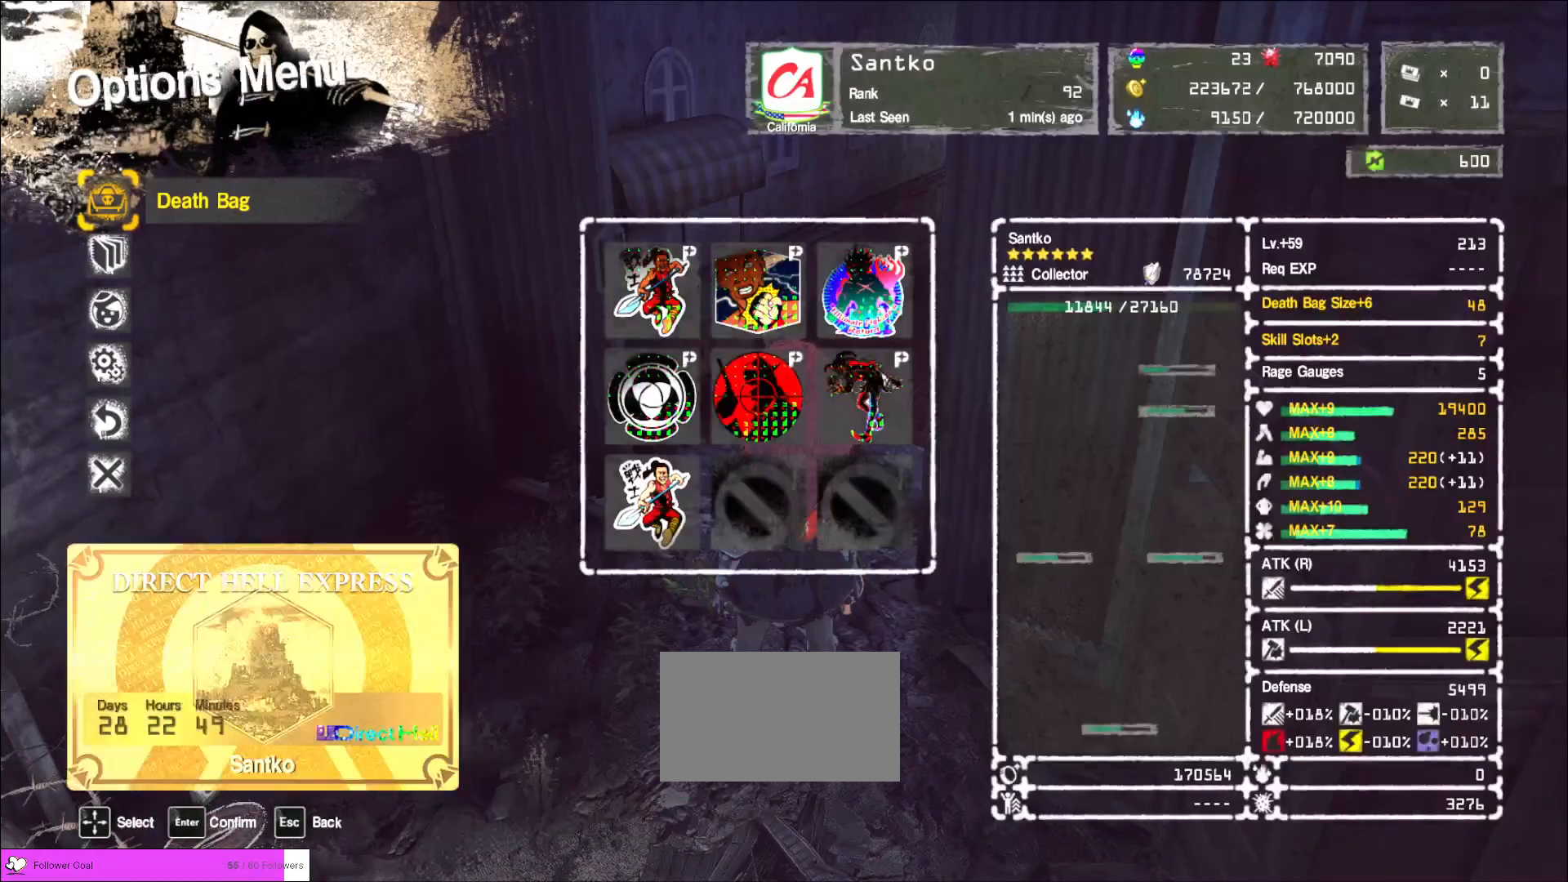
{"keys": ["w"], "mouse": [], "events": [[320, "w", "down"]]}
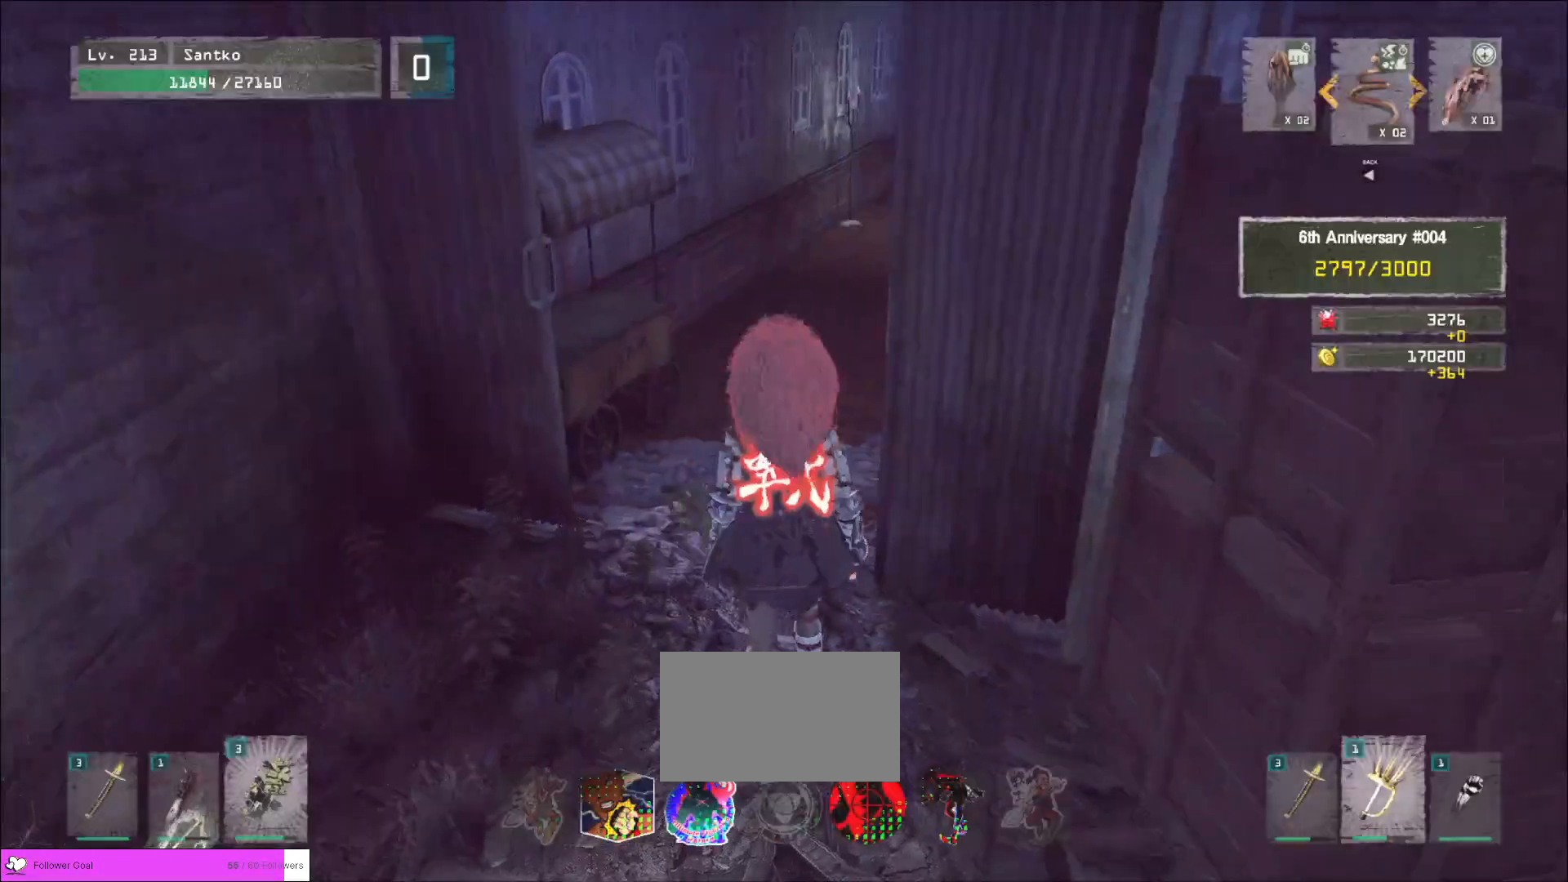
{"keys": ["w"], "mouse": ["wheel"], "events": [[160, "mouse_wheel", "down"], [320, "mouse_wheel", "up"], [440, "mouse_wheel", "down"]]}
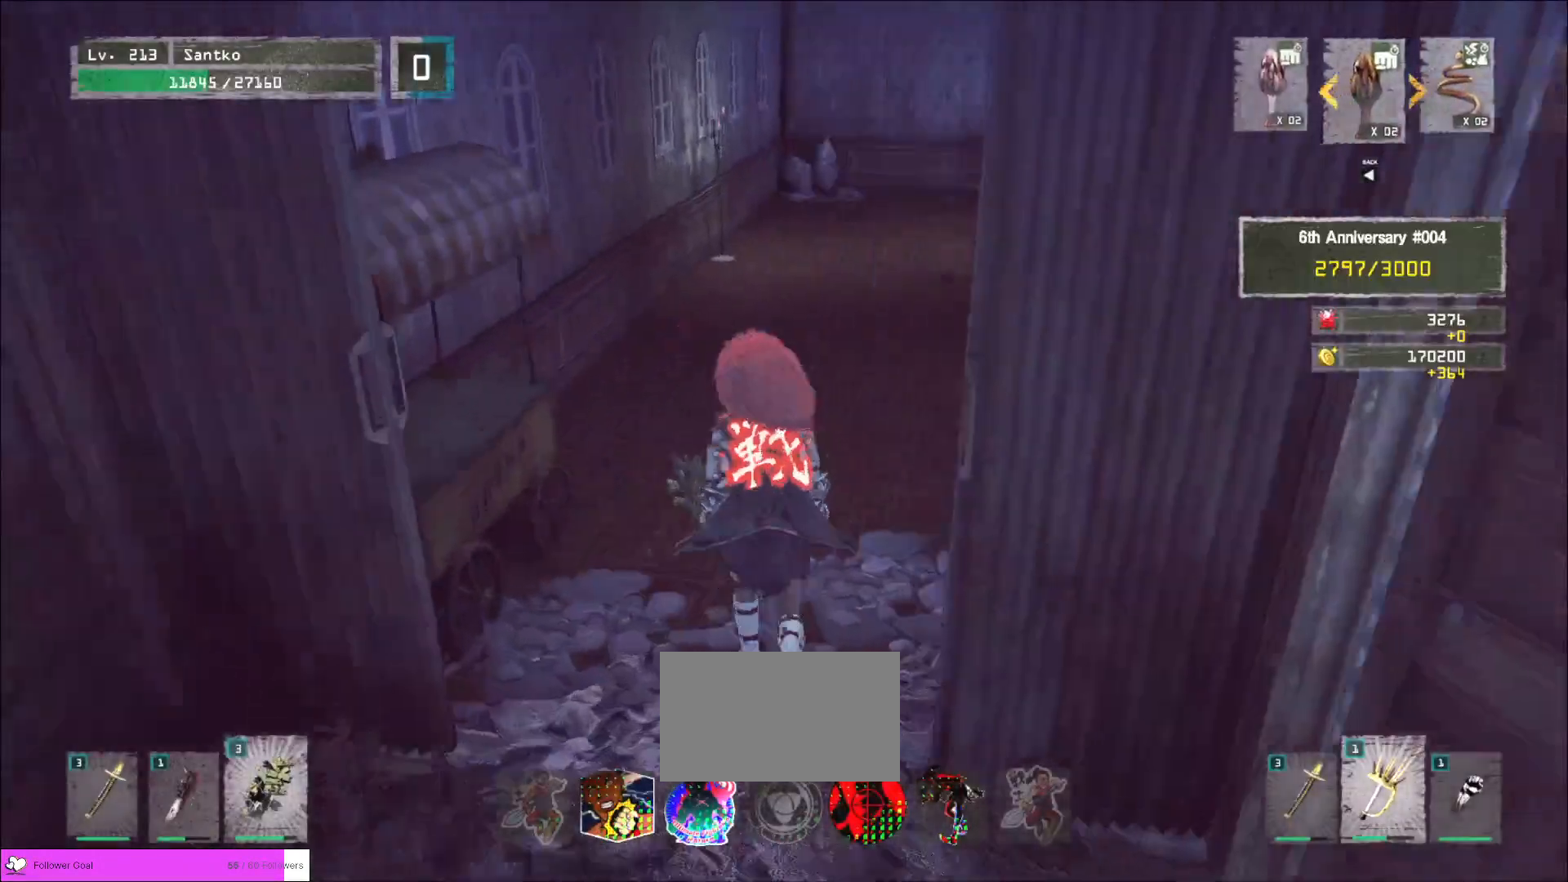
{"keys": ["w"], "mouse": ["wheel"], "events": [[80, "mouse_wheel", "up"], [160, "mouse_wheel", "down"]]}
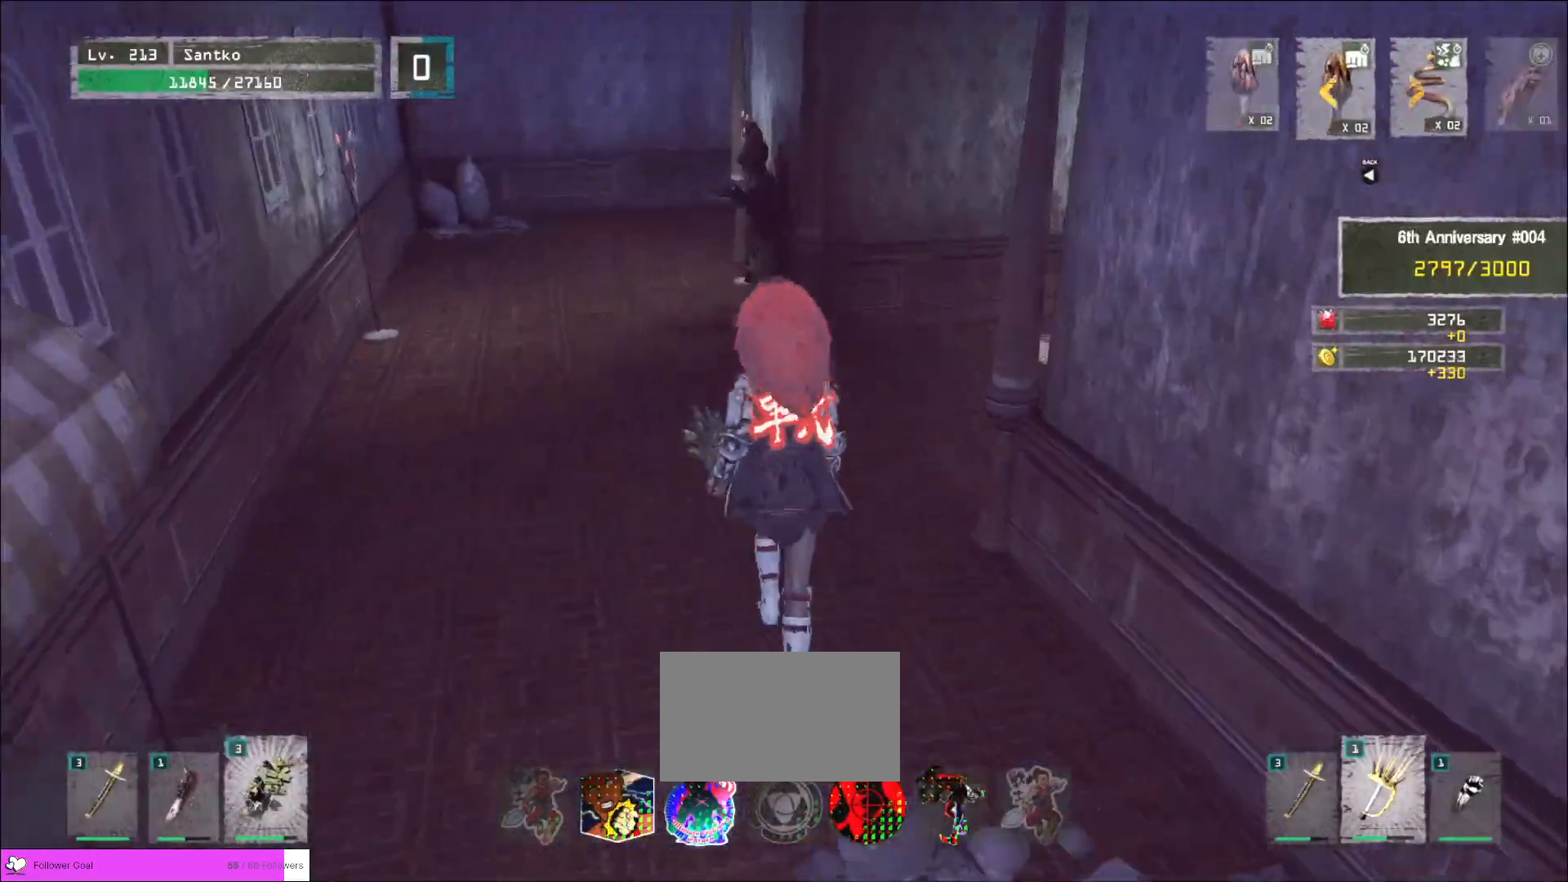
{"keys": ["w"], "mouse": []}
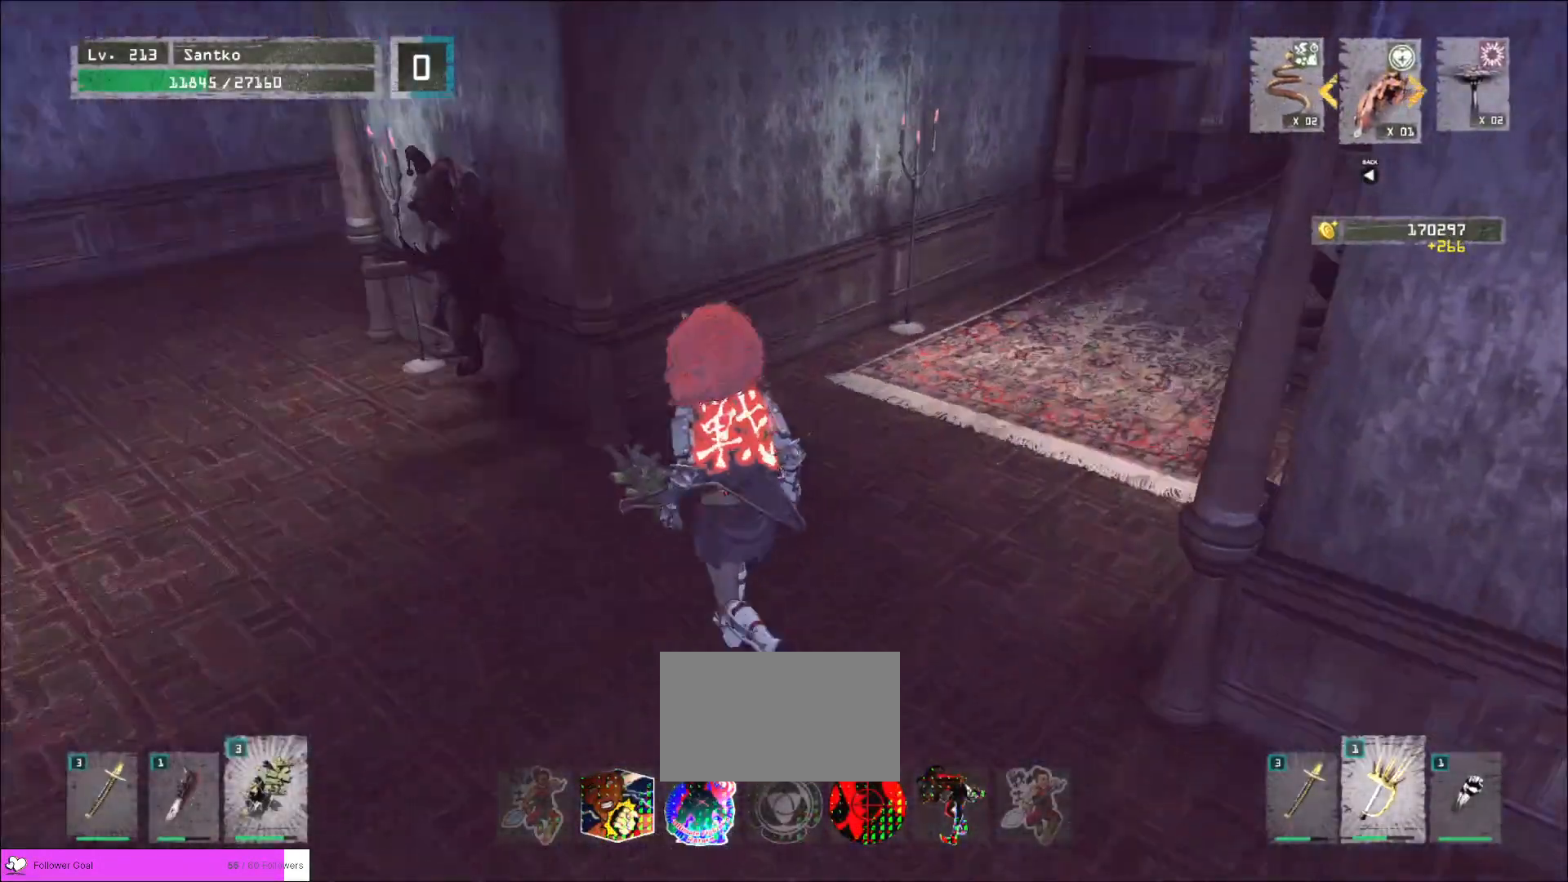
{"keys": ["w"], "mouse": [], "events": [[320, "2", "down"], [440, "2", "up"]]}
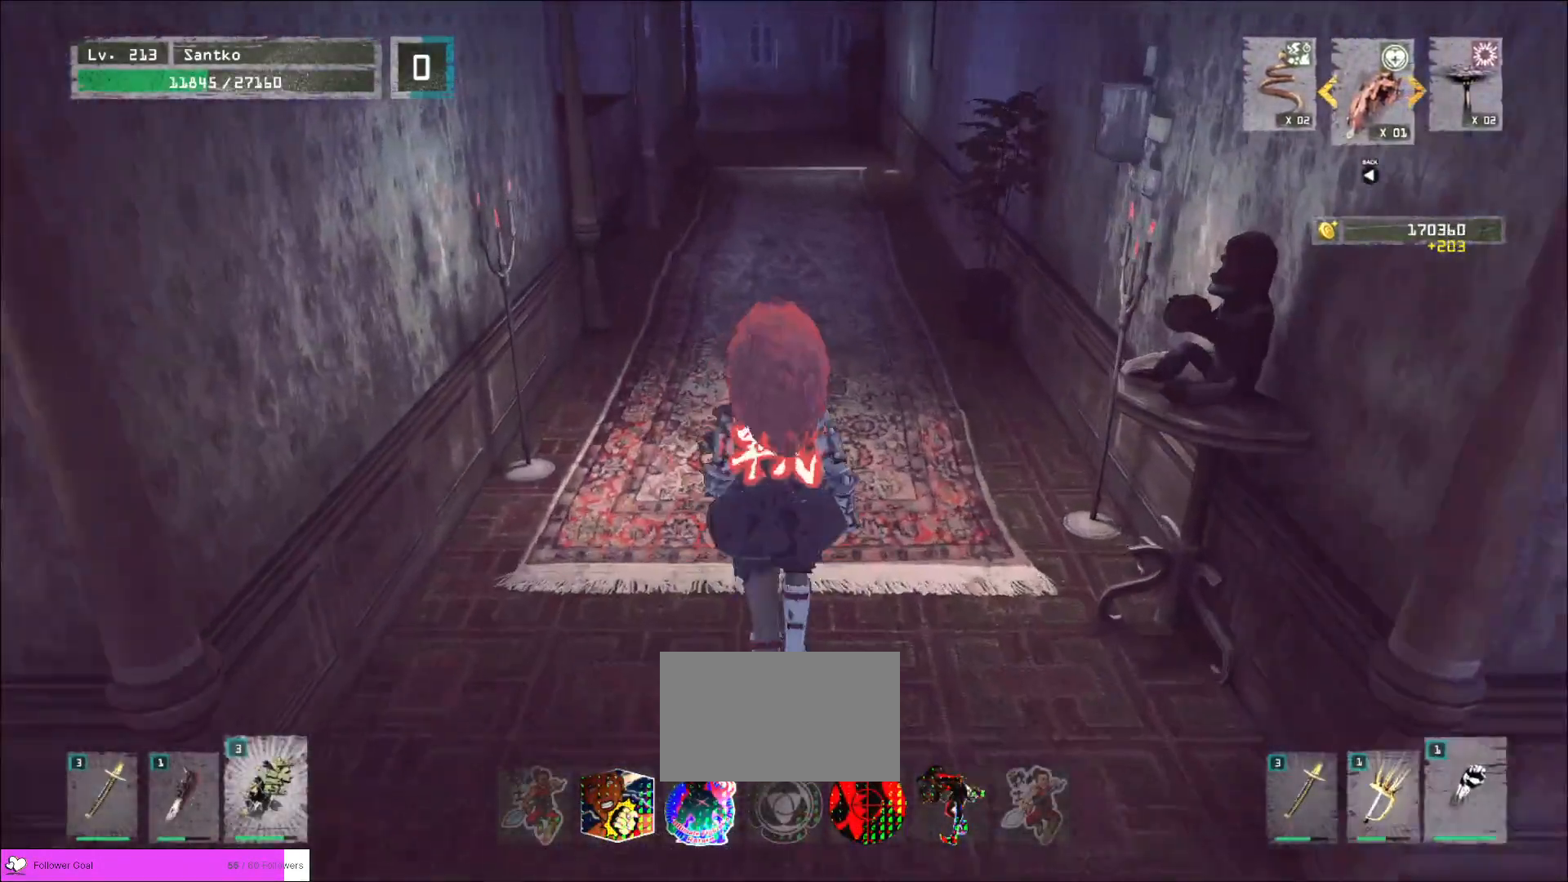
{"keys": ["w"], "mouse": [], "events": [[360, "2", "down"], [400, "2", "up"]]}
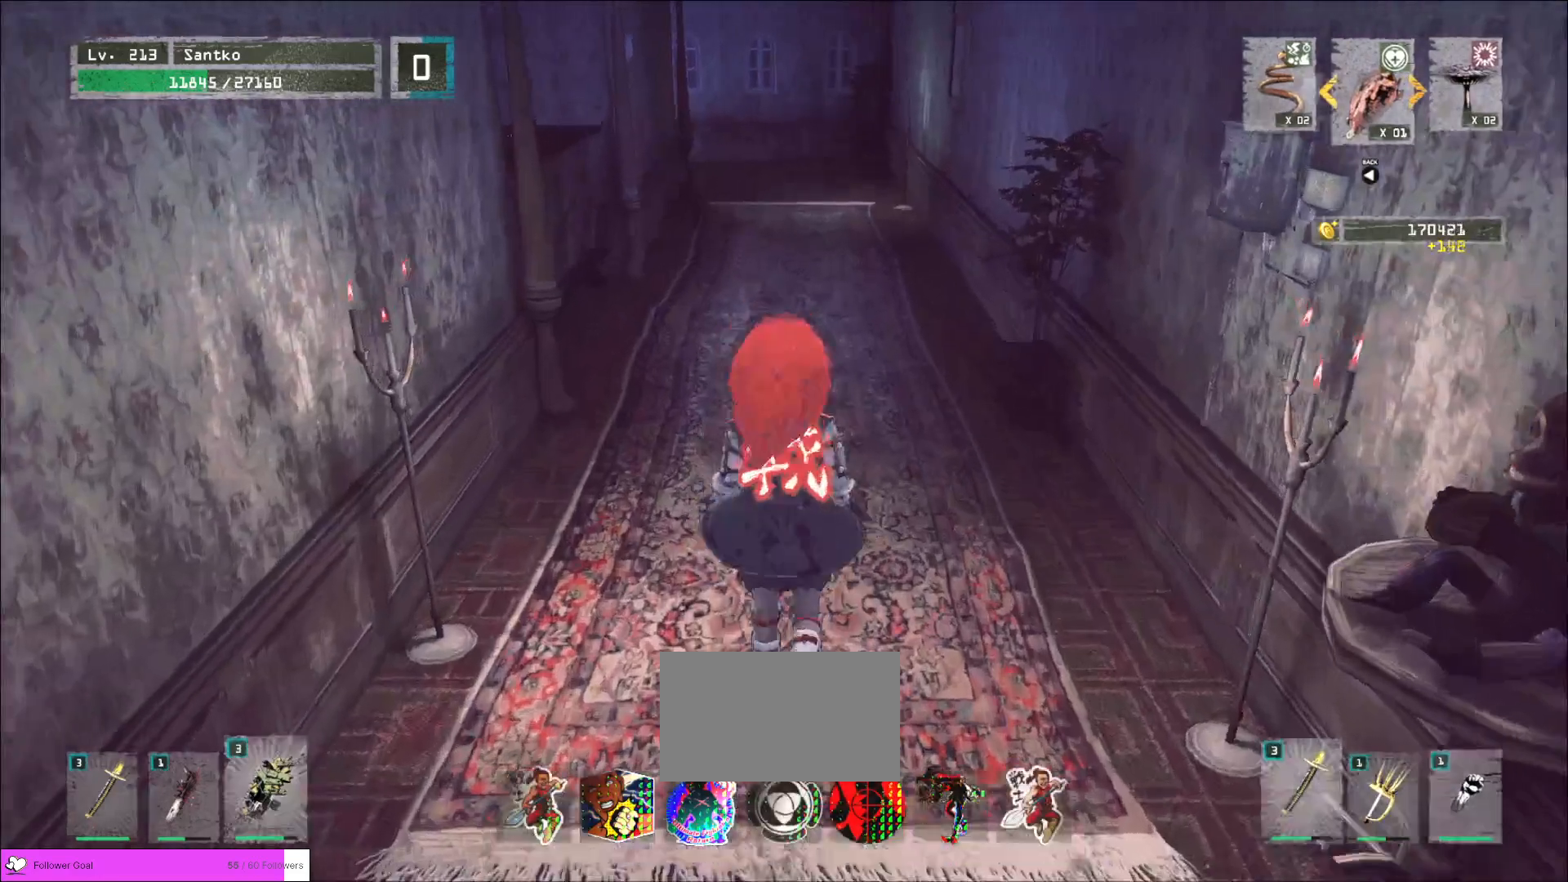
{"keys": ["ctrl", "w"], "mouse": [], "events": [[400, "ctrl", "down"]]}
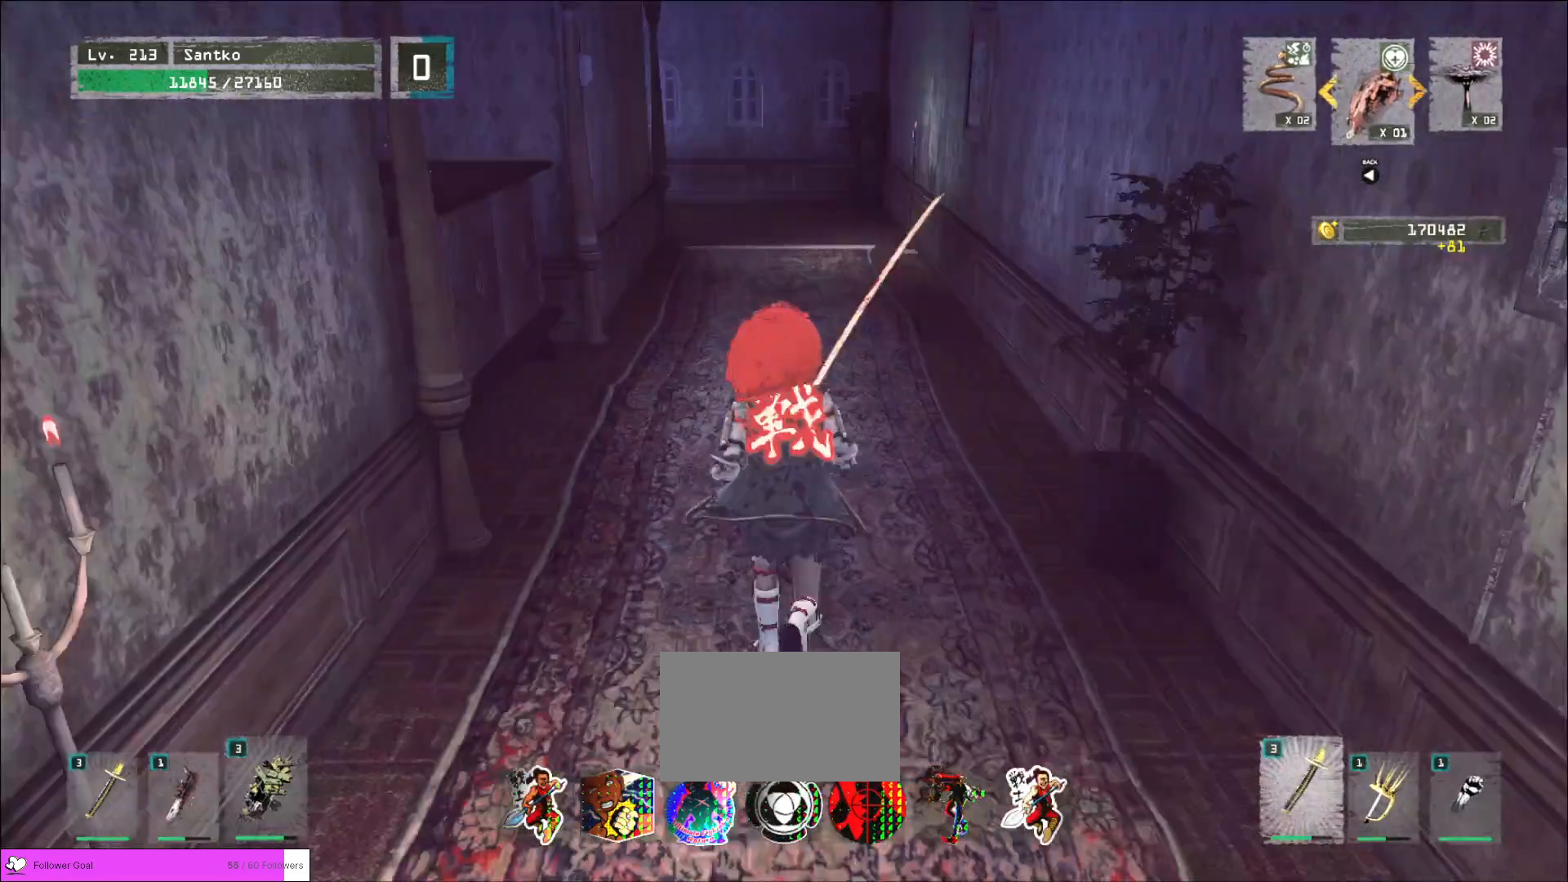
{"keys": ["w"], "mouse": [], "events": [[40, "ctrl", "up"], [360, "ctrl", "down"], [400, "ctrl", "up"]]}
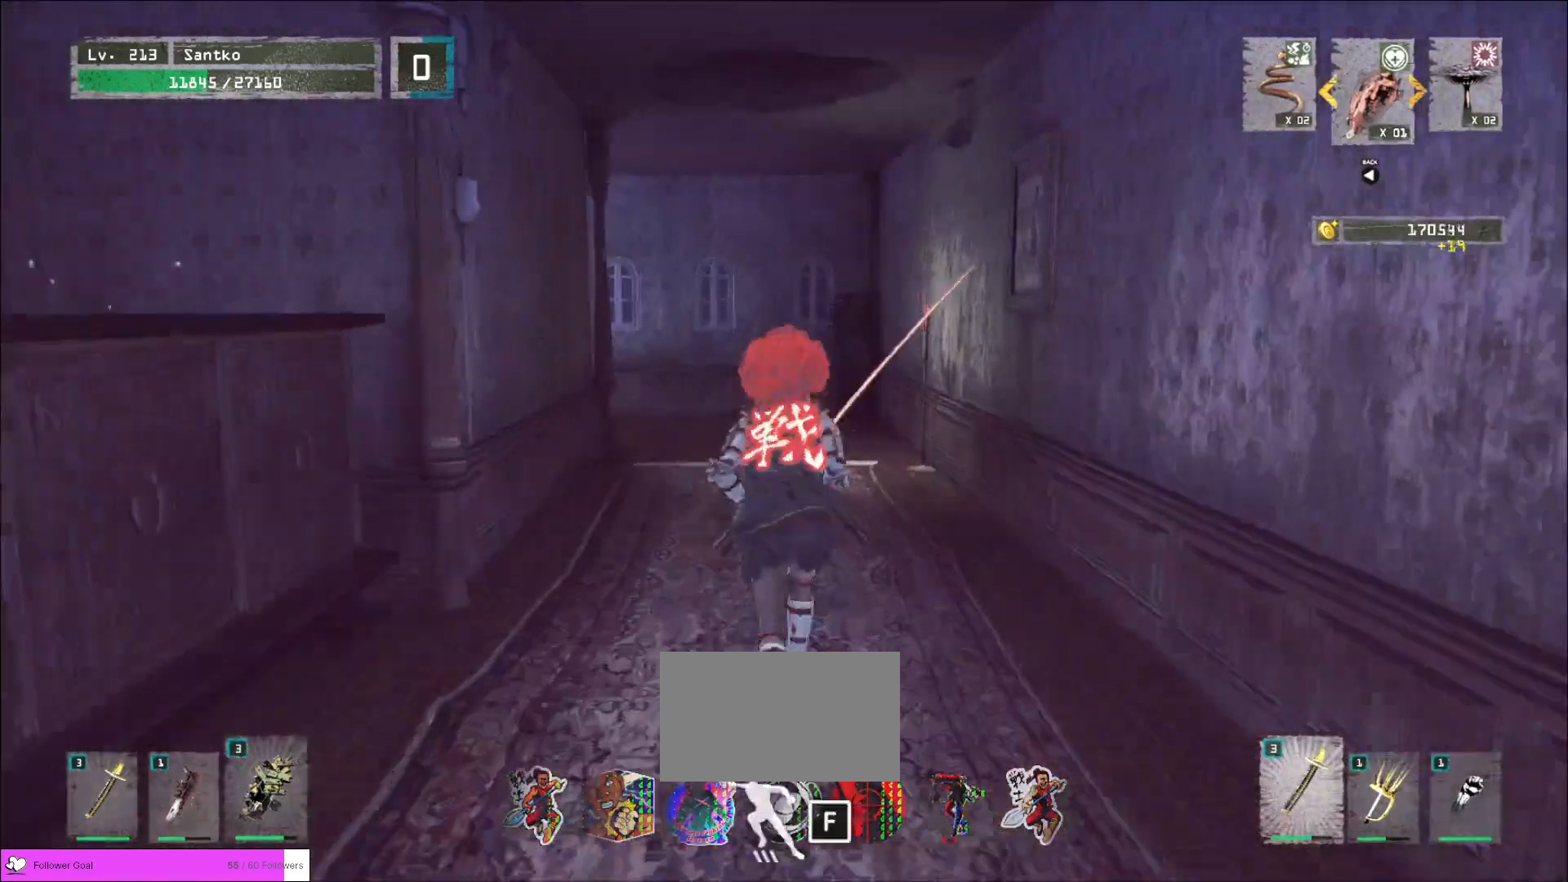
{"keys": ["w"], "mouse": [], "events": []}
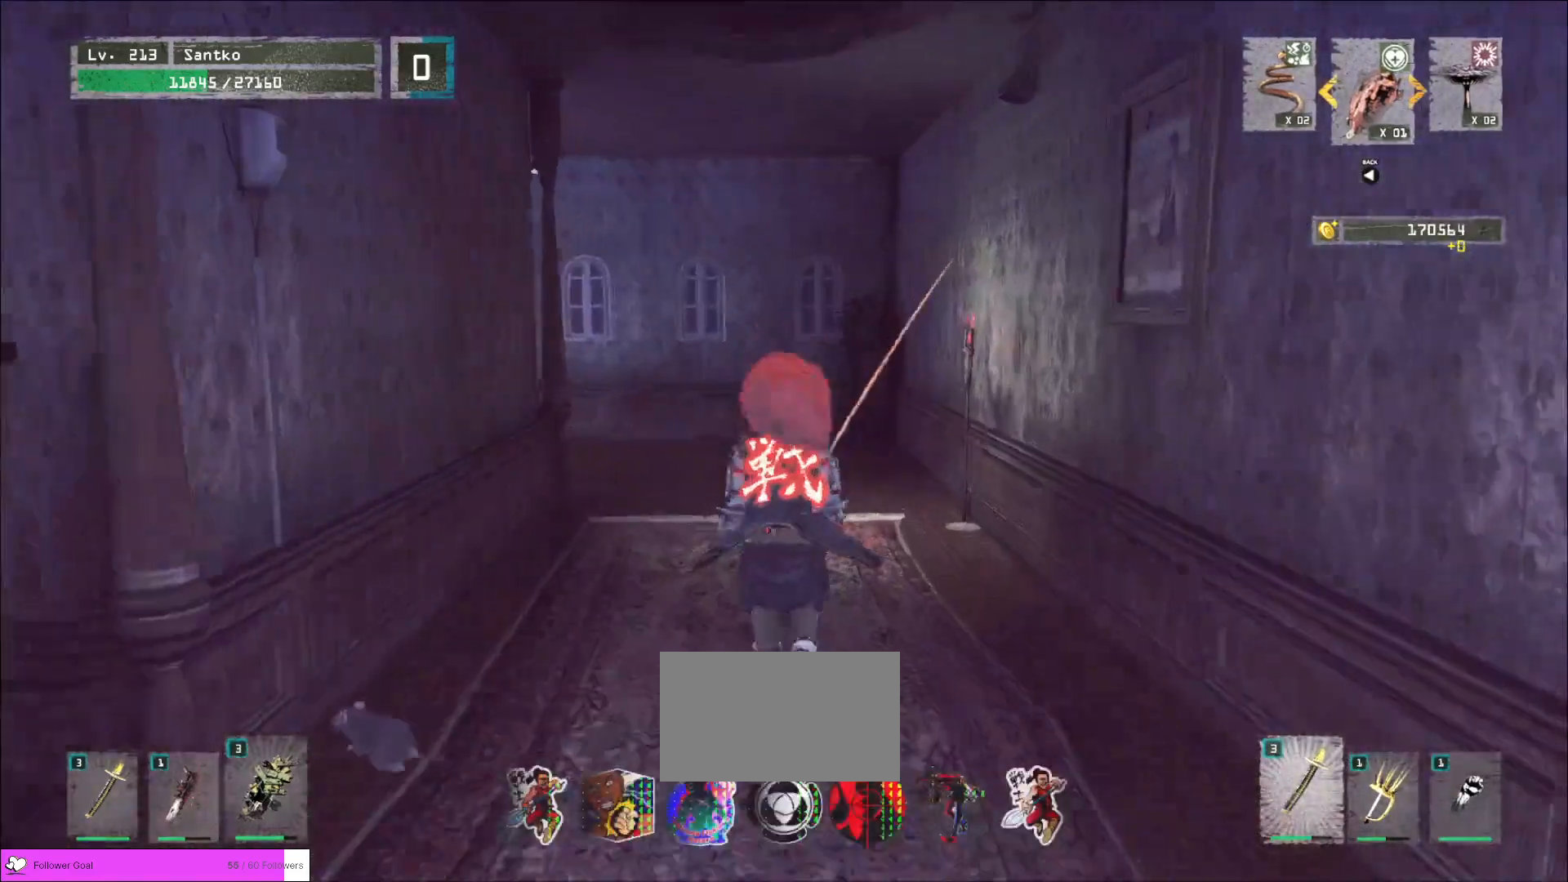
{"keys": [], "mouse": [], "events": [[40, "w", "up"]]}
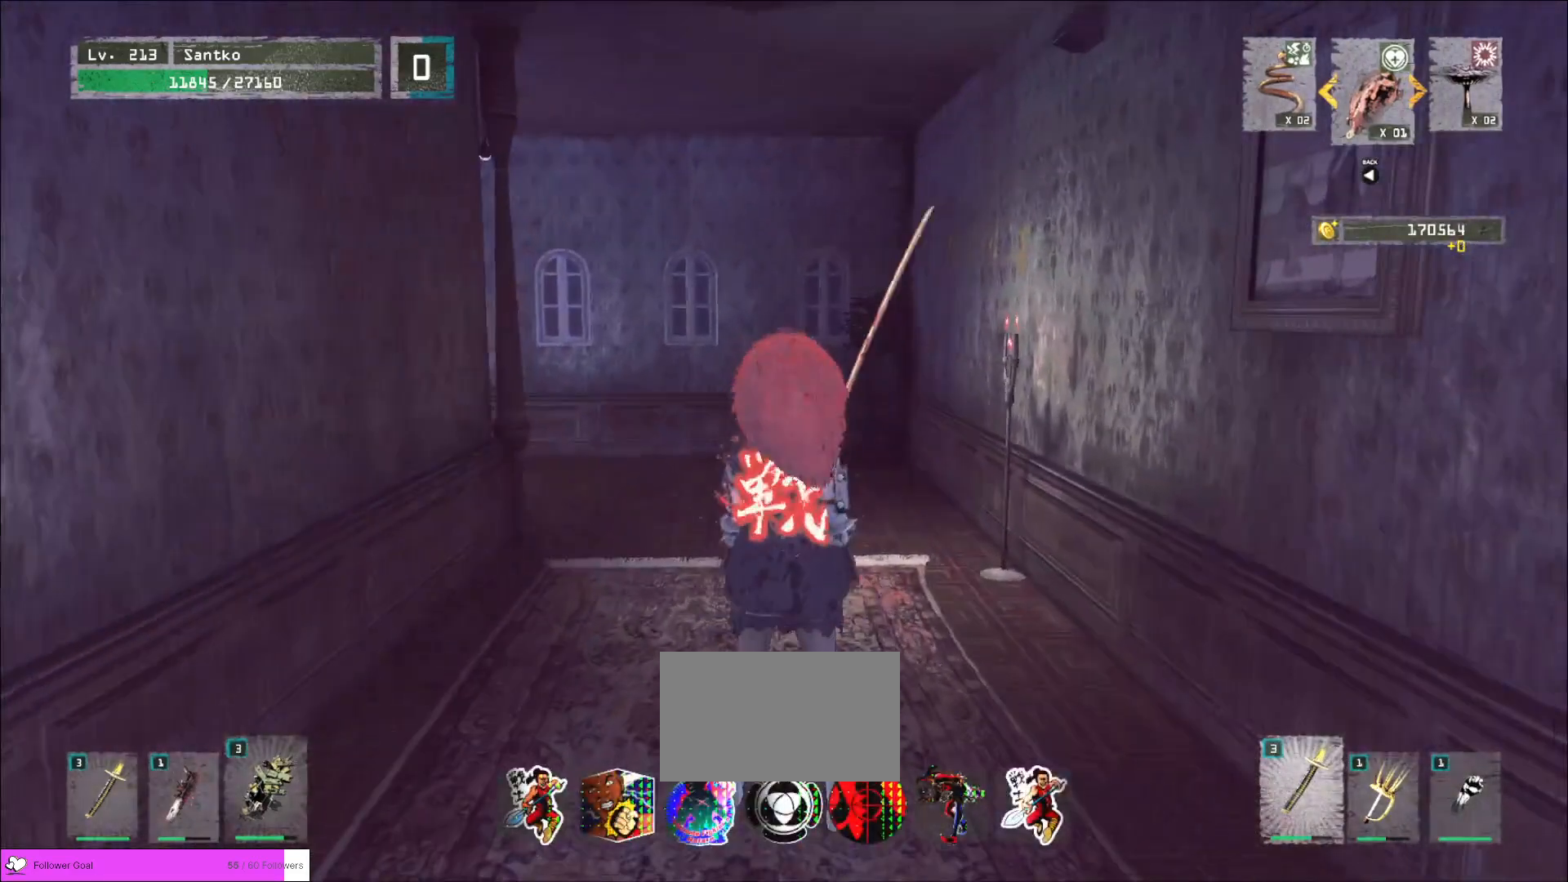
{"keys": [], "mouse": [], "events": [[320, "ctrl", "down"], [480, "ctrl", "up"]]}
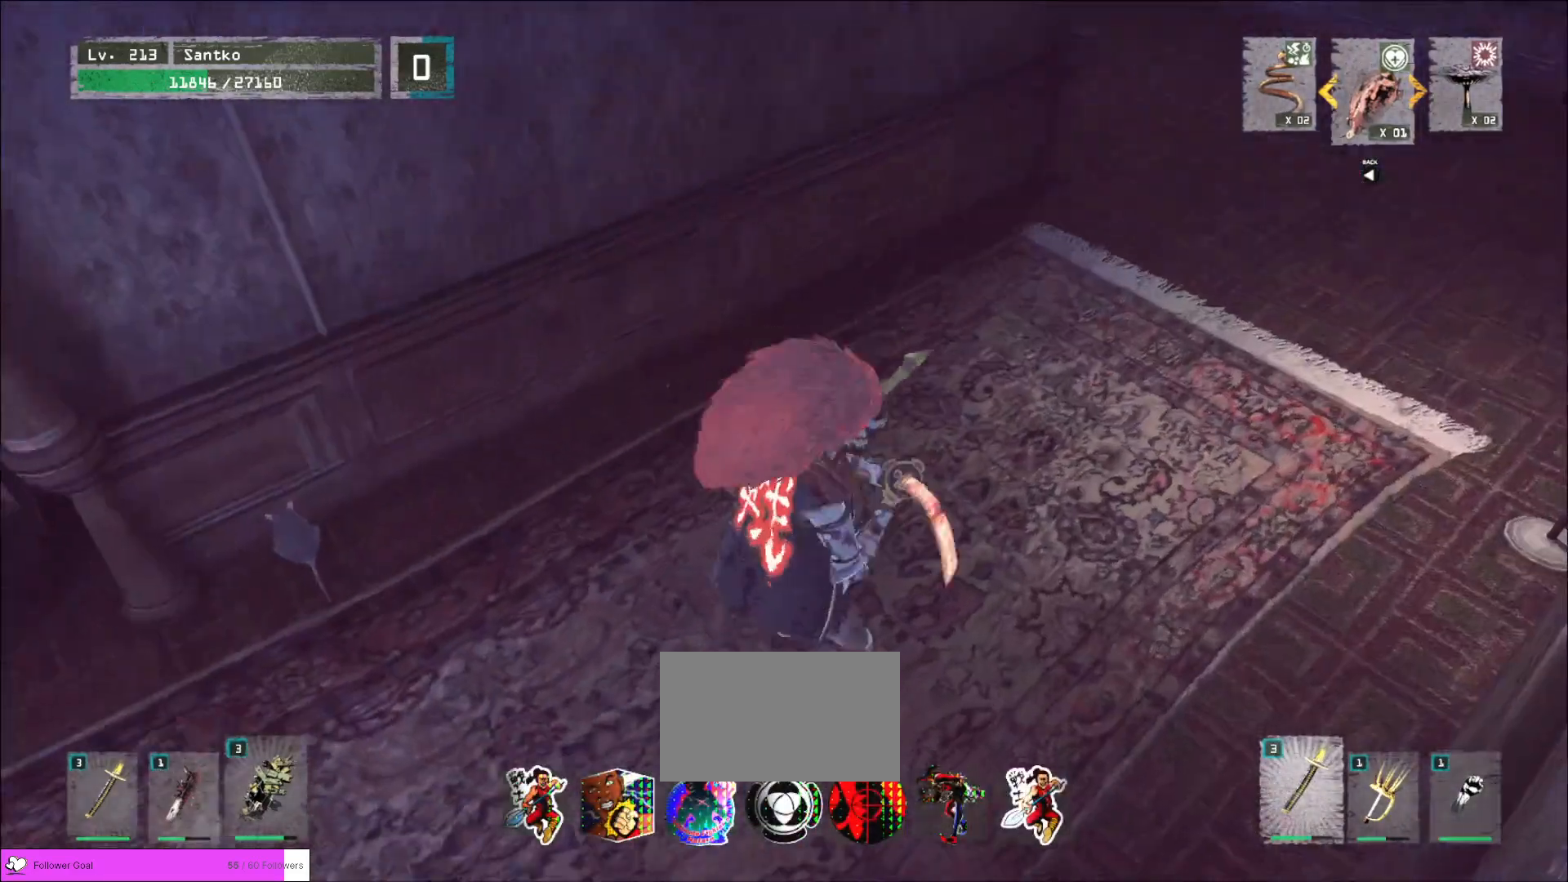
{"keys": [], "mouse": [], "events": [[160, "a", "down"], [200, "w", "down"], [400, "w", "up"], [440, "a", "up"]]}
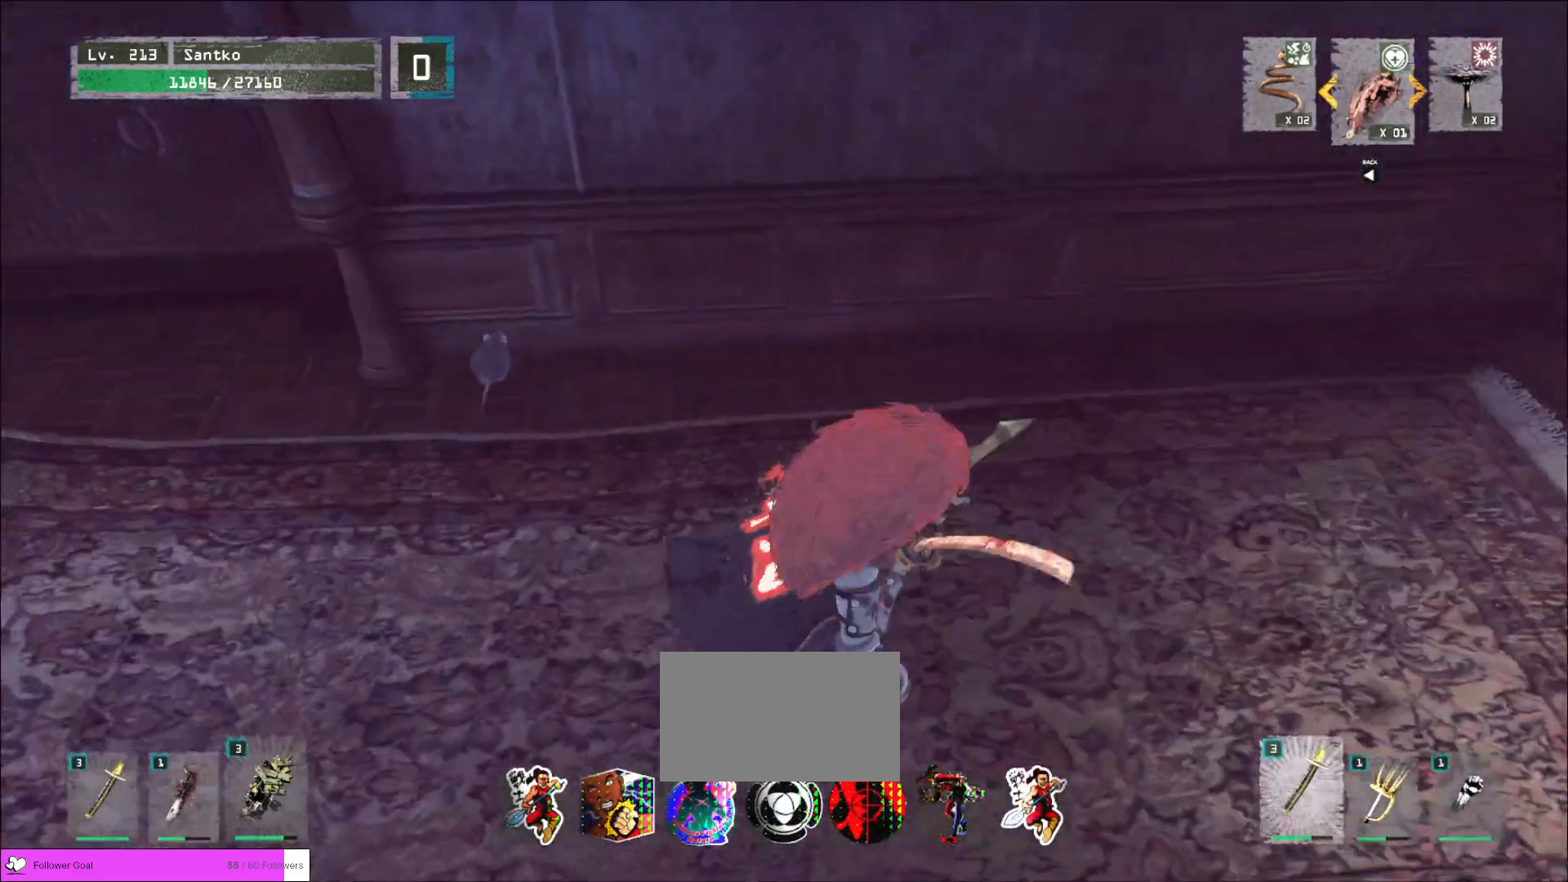
{"keys": ["a"], "mouse": [], "events": [[240, "q", "down"], [320, "q", "up"], [480, "a", "down"]]}
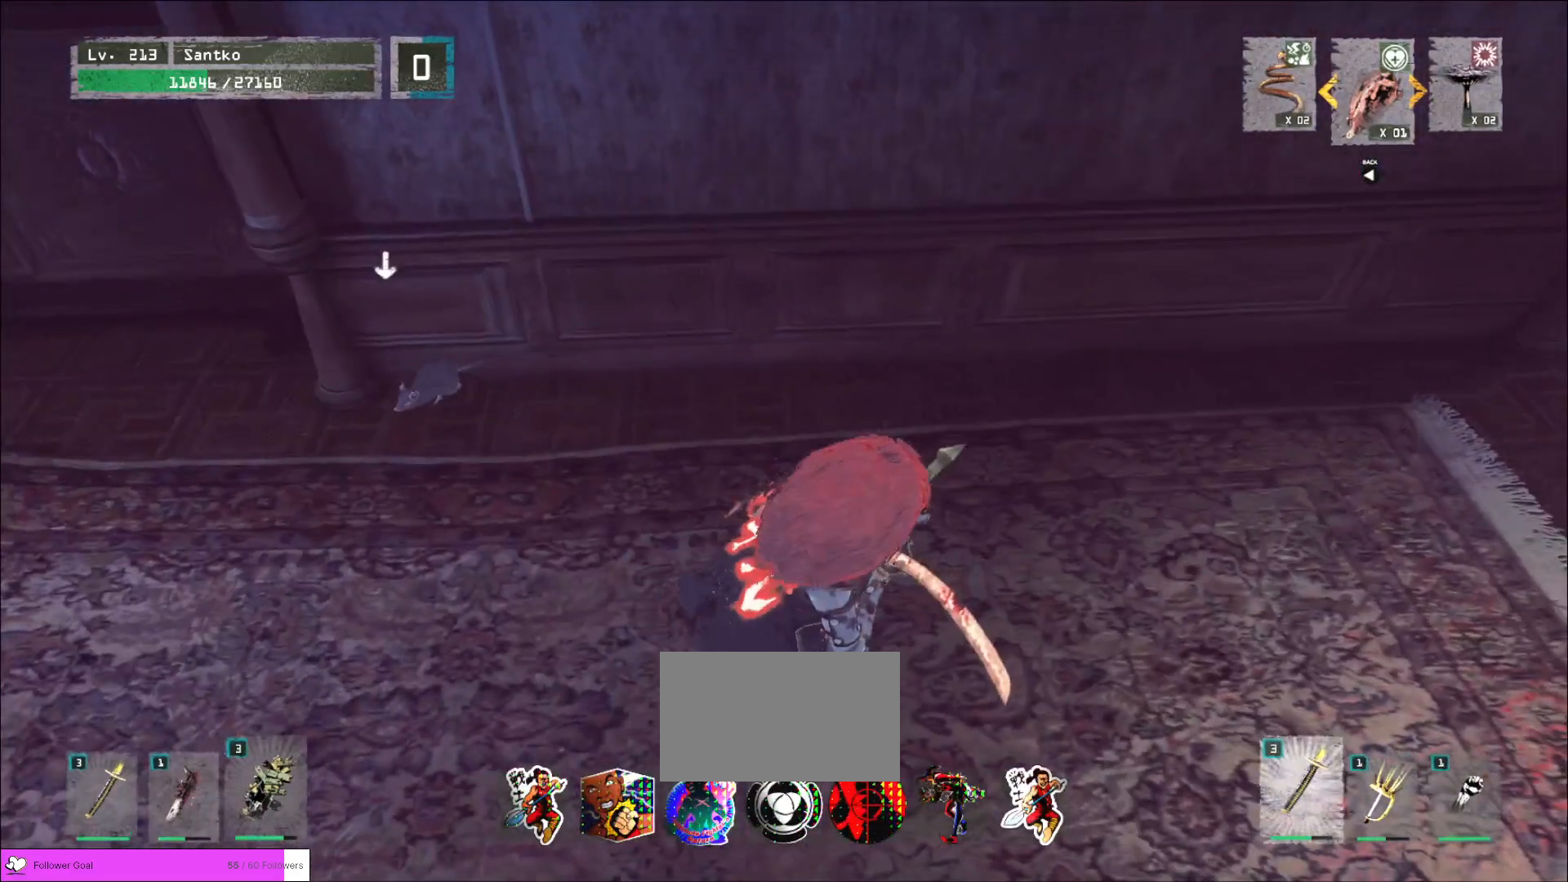
{"keys": ["a"], "mouse": [], "events": [[160, "a", "up"], [520, "a", "down"]]}
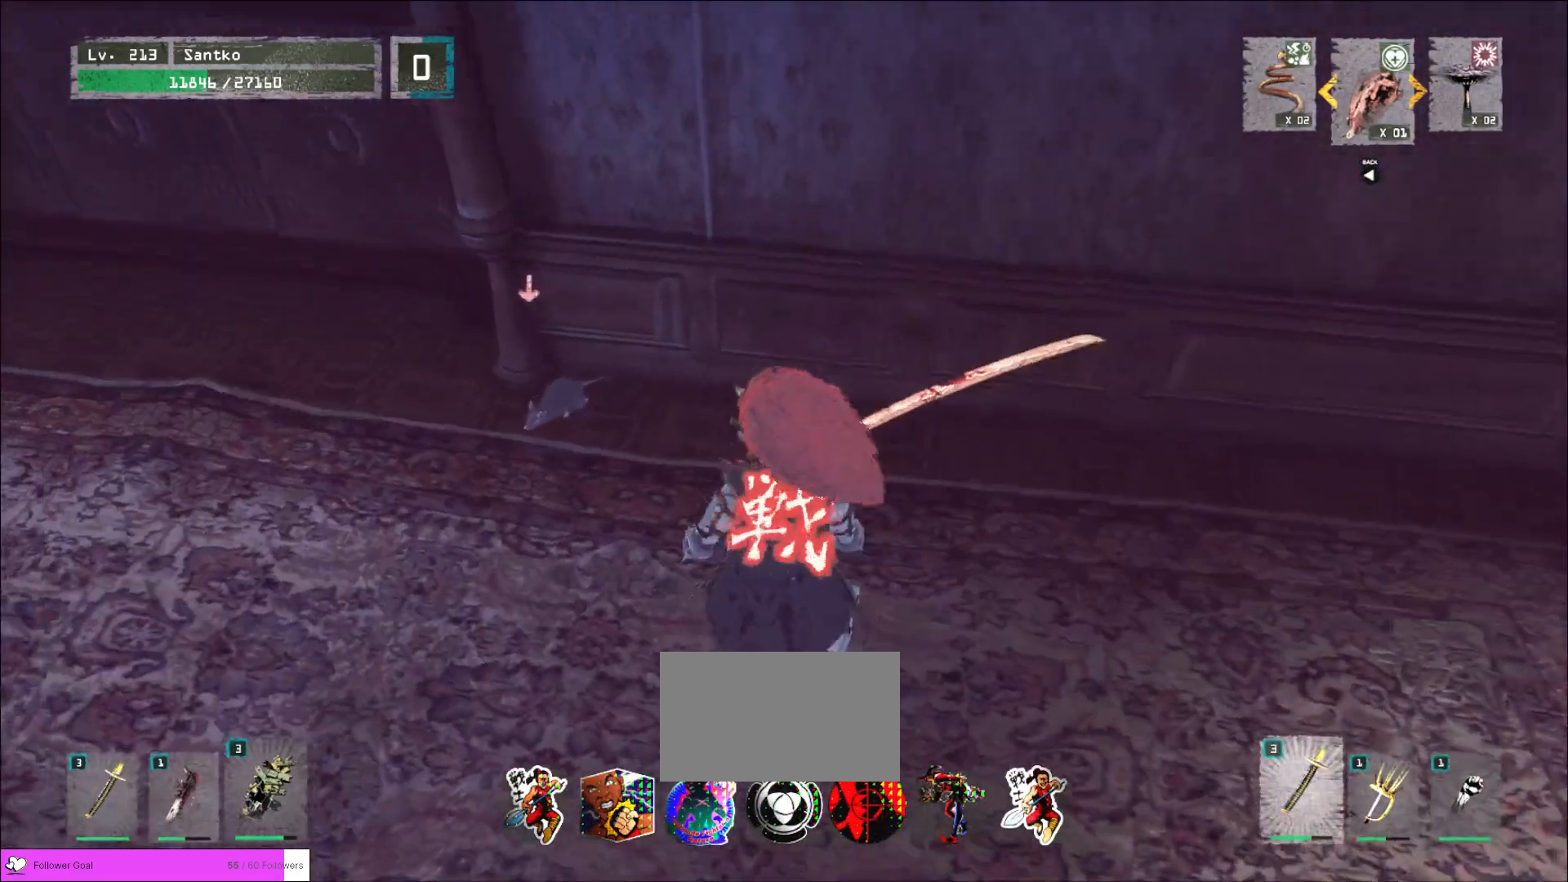
{"keys": ["w"], "mouse": [], "events": [[80, "a", "up"], [440, "w", "down"]]}
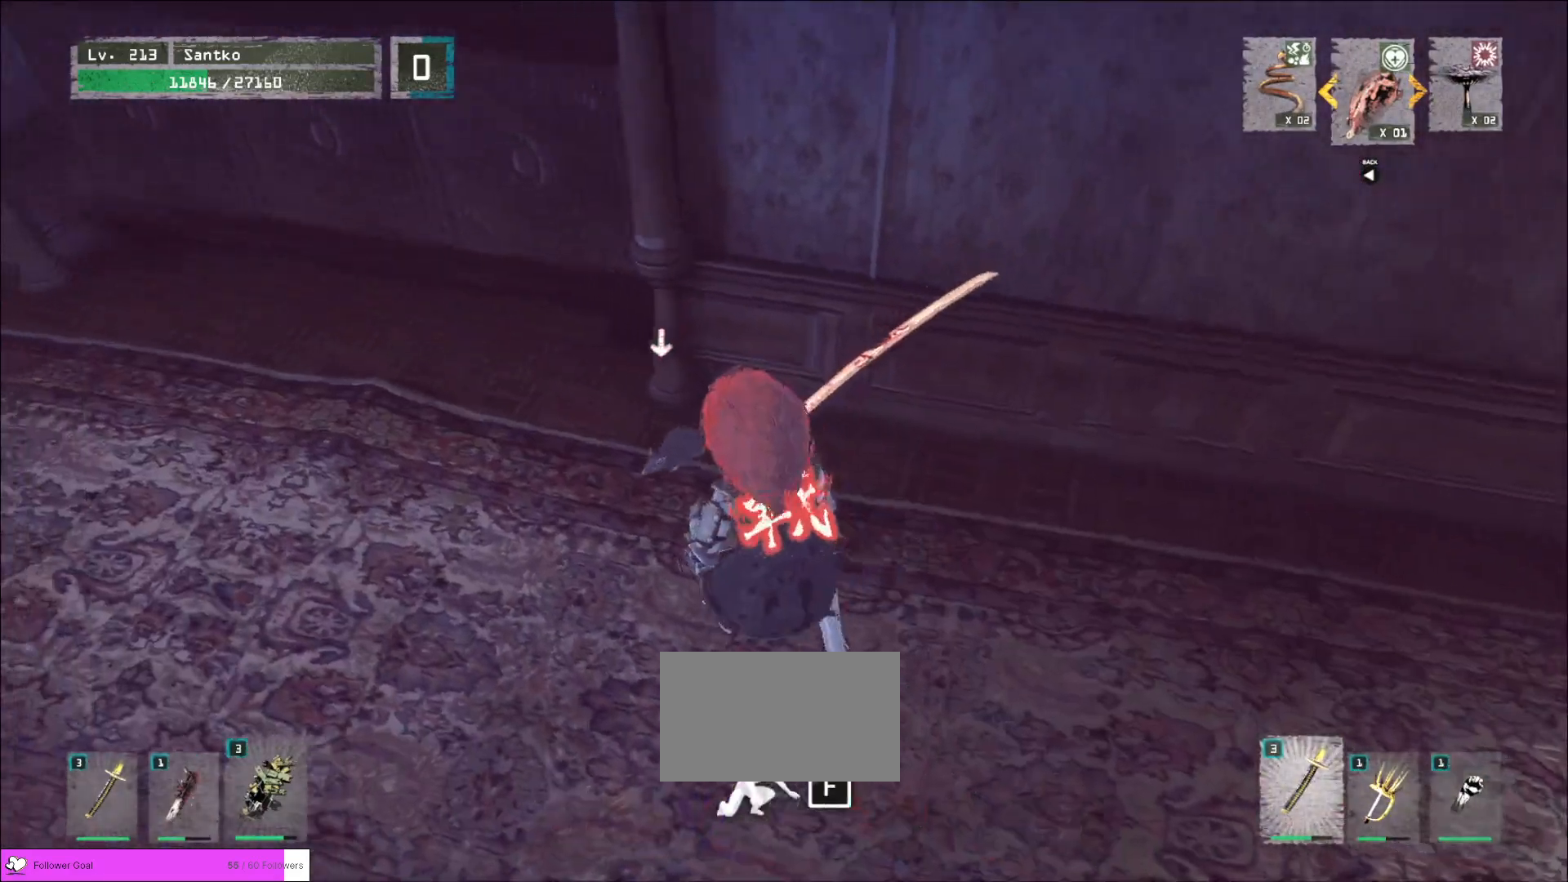
{"keys": [], "mouse": [], "events": [[40, "w", "up"], [160, "f", "down"], [240, "f", "up"]]}
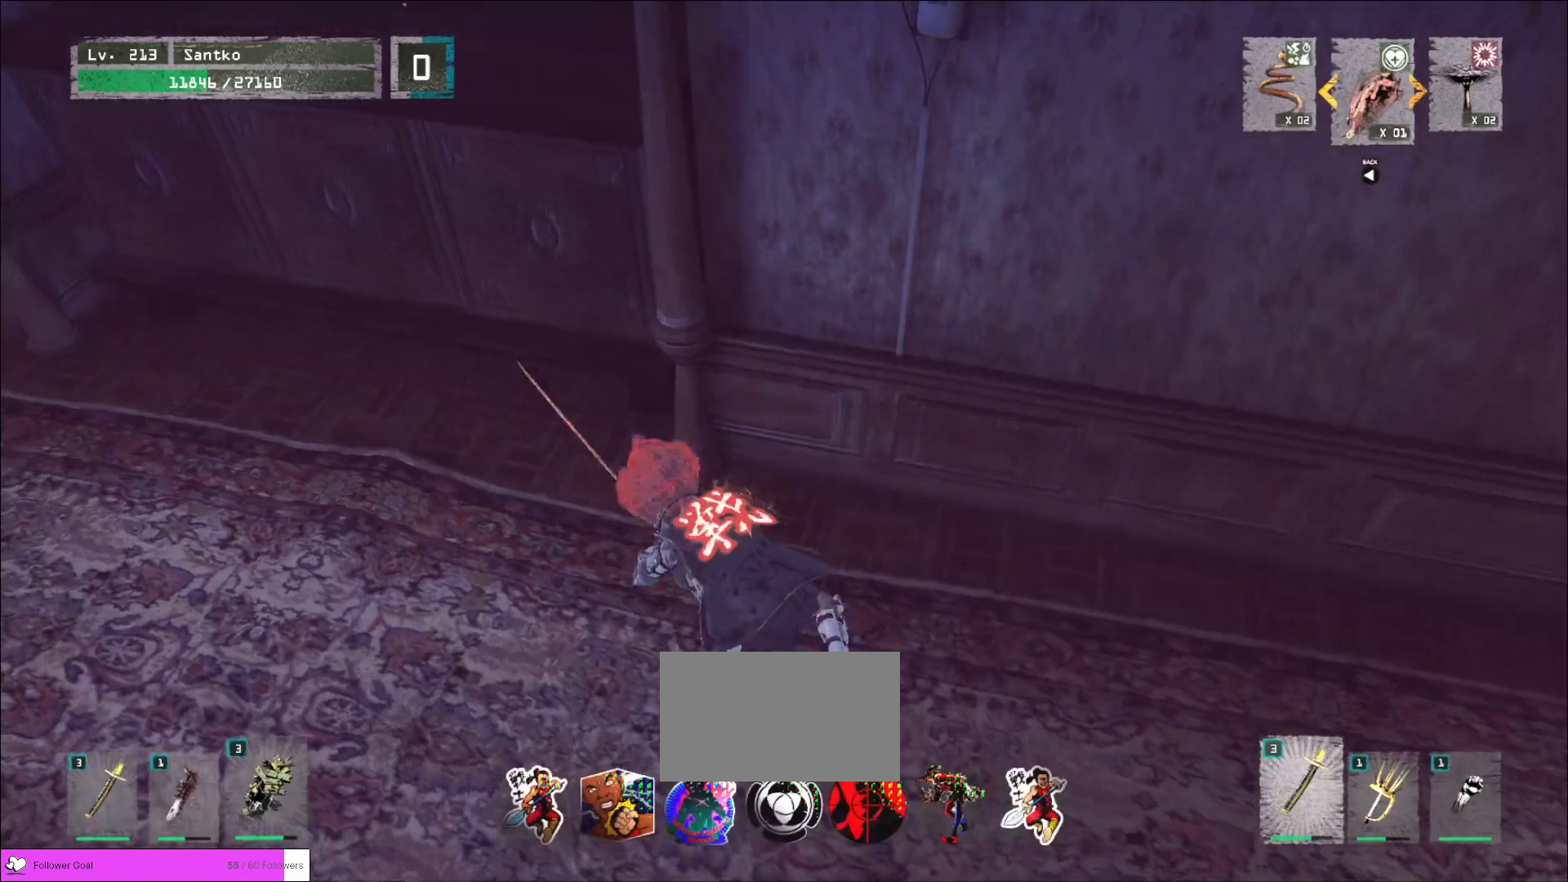
{"keys": [], "mouse": [], "events": []}
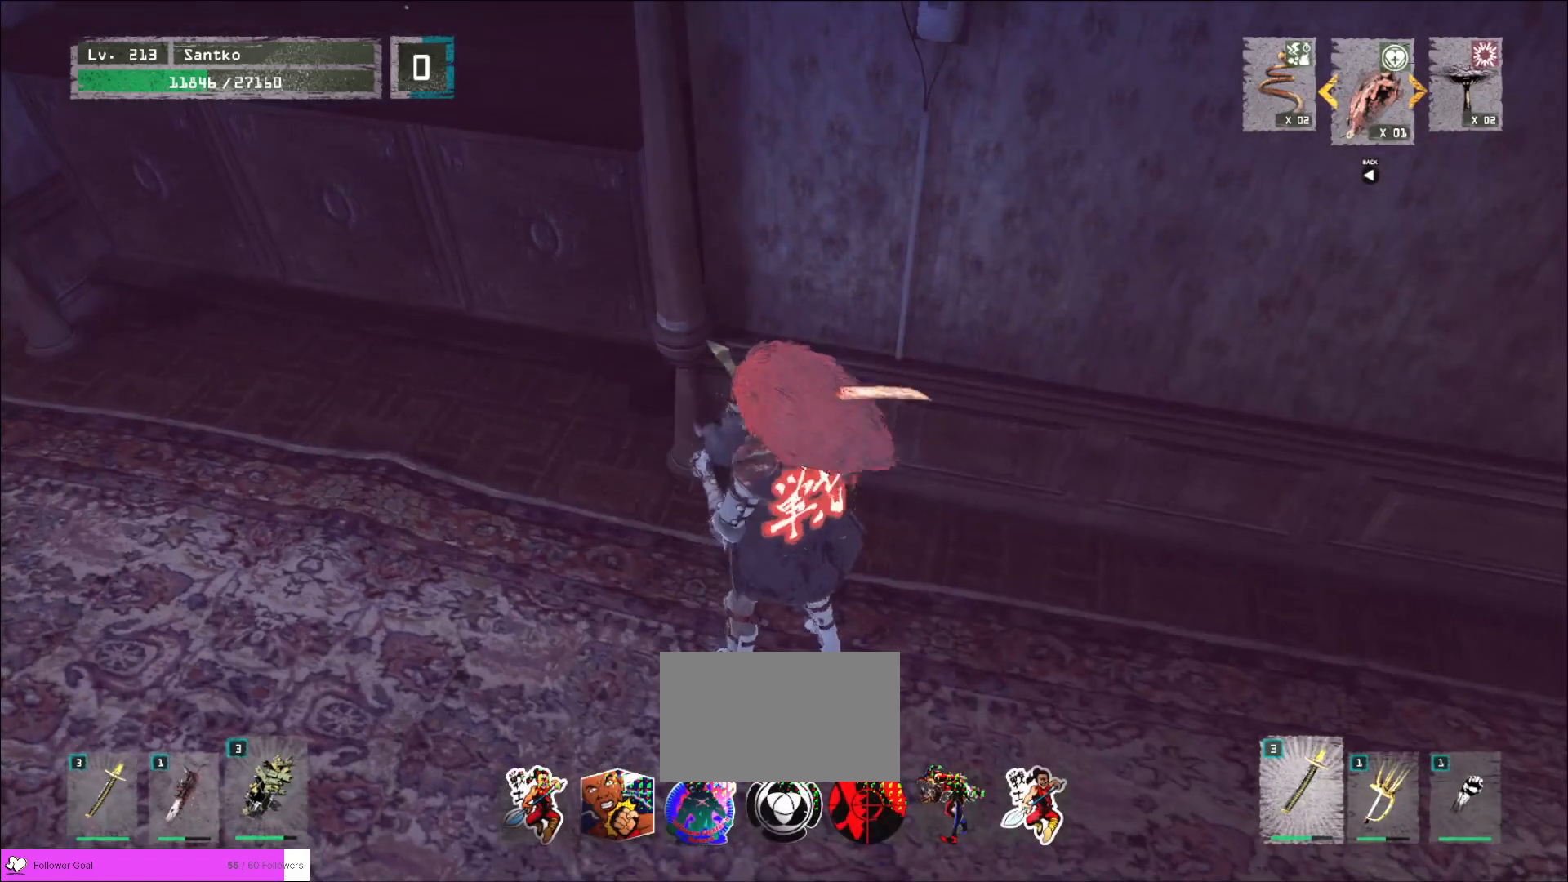
{"keys": [], "mouse": [], "events": [[160, "w", "down"], [200, "w", "up"], [320, "f", "down"], [400, "f", "up"], [480, "f", "down"], [520, "f", "up"]]}
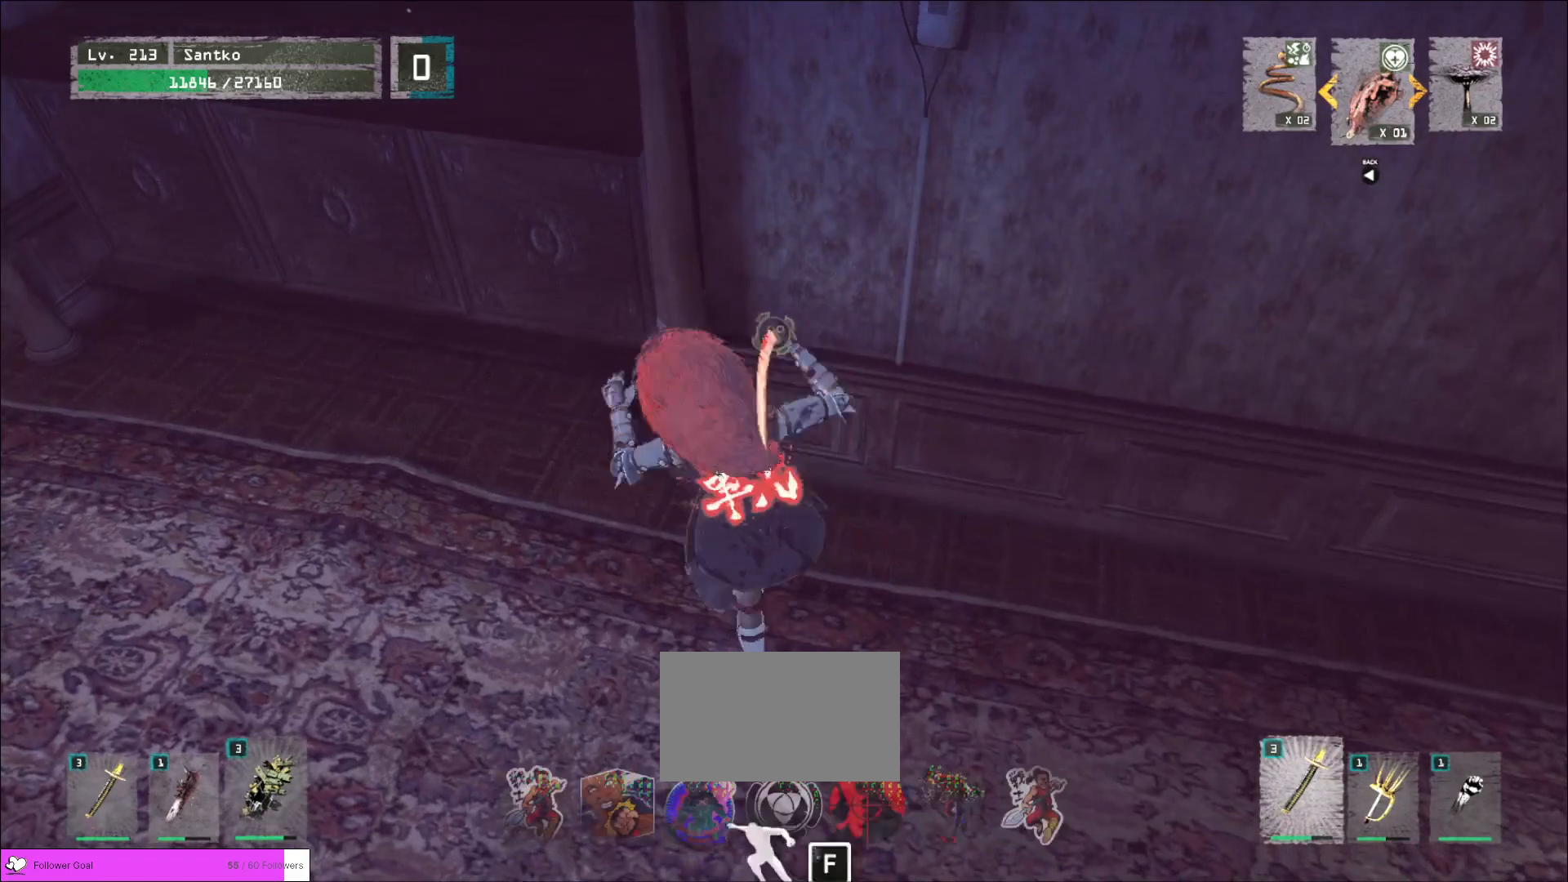
{"keys": [], "mouse": [], "events": [[120, "f", "down"], [160, "f", "up"], [240, "f", "down"], [320, "f", "up"], [400, "f", "down"], [480, "f", "up"]]}
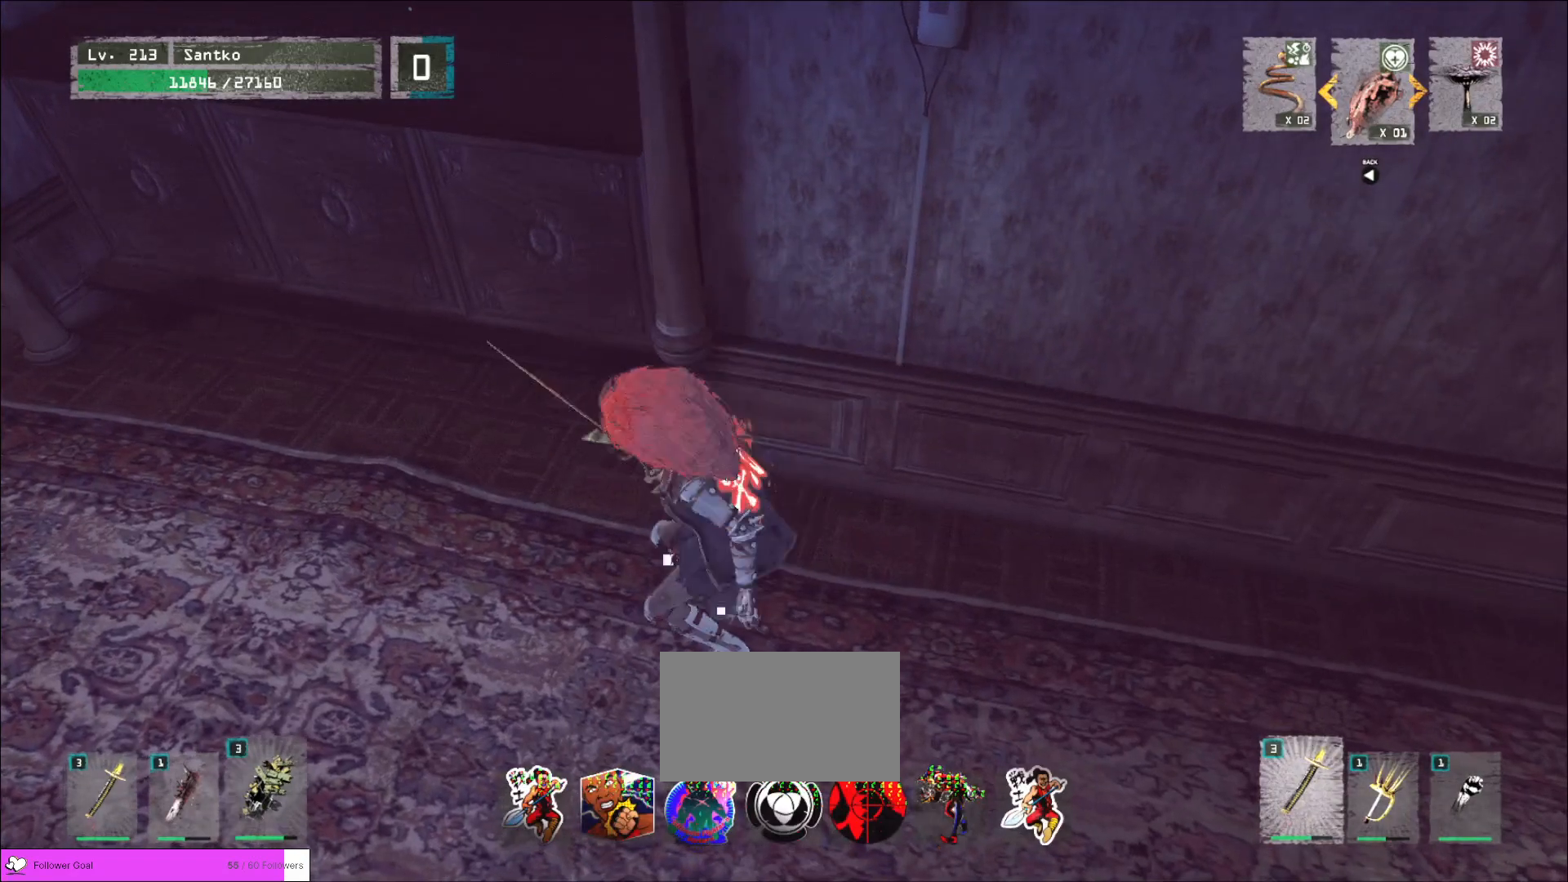
{"keys": ["f"], "mouse": [], "events": [[80, "f", "down"], [160, "f", "up"], [200, "f", "down"], [280, "f", "up"], [360, "f", "down"], [440, "f", "up"], [480, "f", "down"]]}
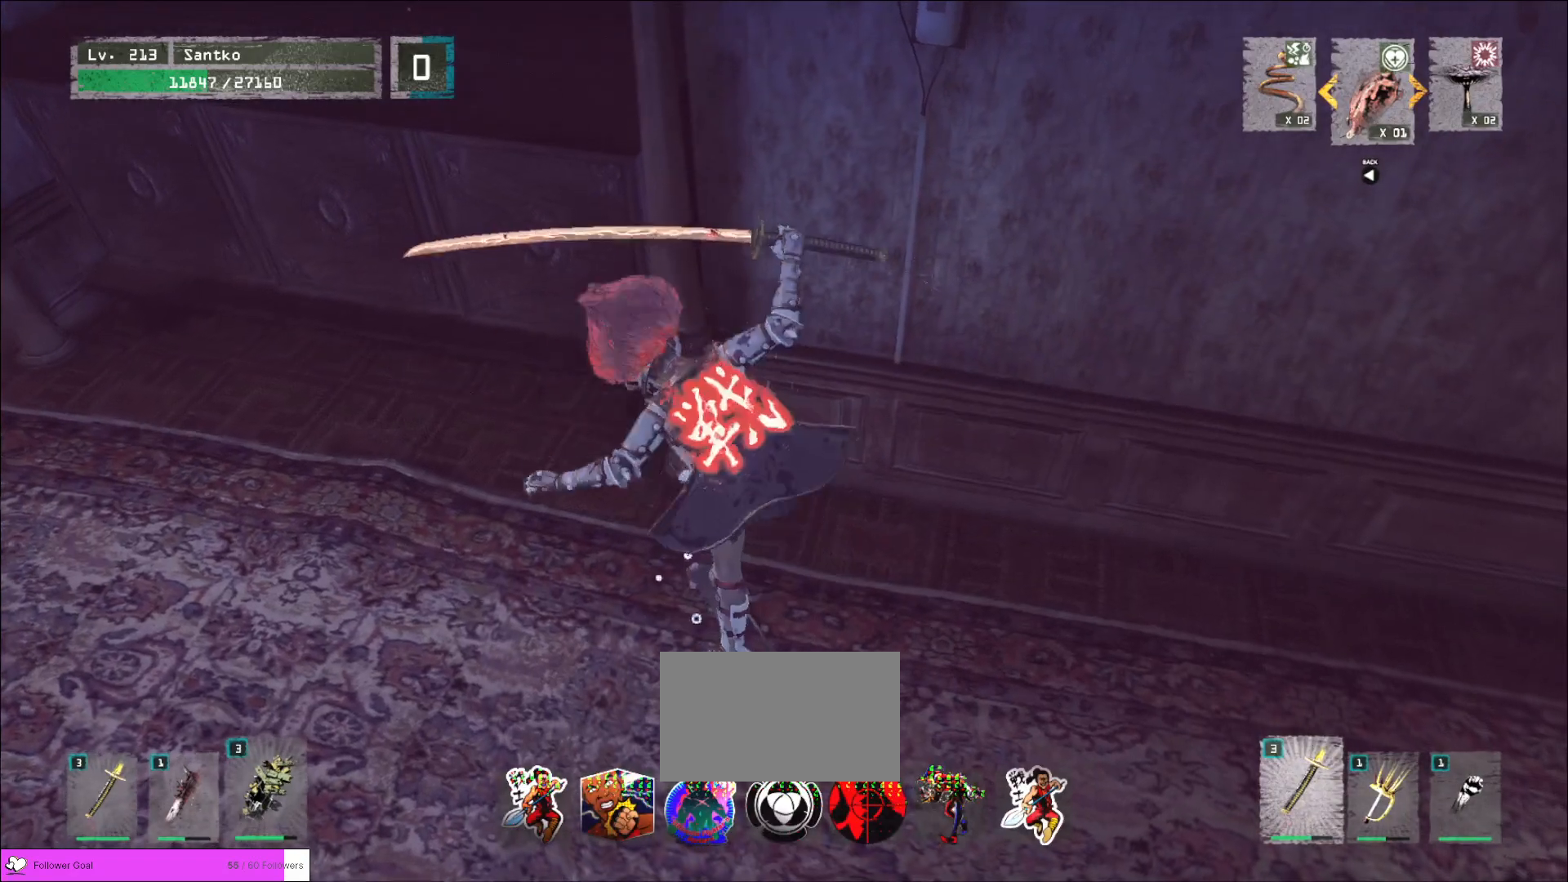
{"keys": ["a"], "mouse": ["wheel"], "events": [[40, "f", "up"], [200, "mouse_wheel", "down"], [400, "a", "down"]]}